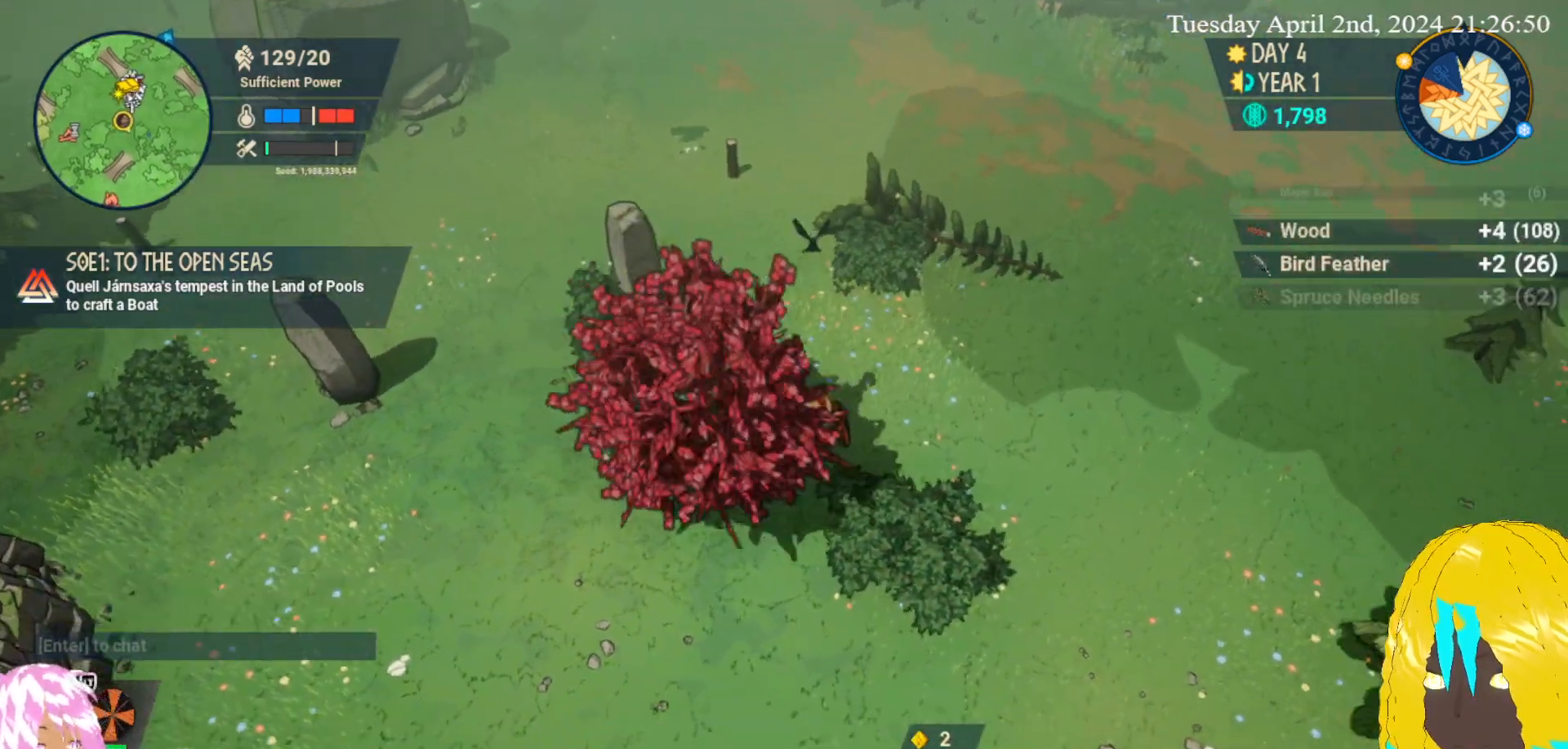
Gameplay with a controller (PlayStation layout); each line is a JSON object with the inputs held at the frame after it. "events" lists button and stick changes between this image and that frame as [ms after this image, input, new state], when the widget could be followed in between.
{"buttons": ["CROSS"], "left_stick": "down-right", "right_stick": "center", "events": [[17, "CROSS", "up"], [100, "CROSS", "down"], [233, "CROSS", "up"], [317, "CROSS", "down"], [400, "CROSS", "up"], [483, "CROSS", "down"]]}
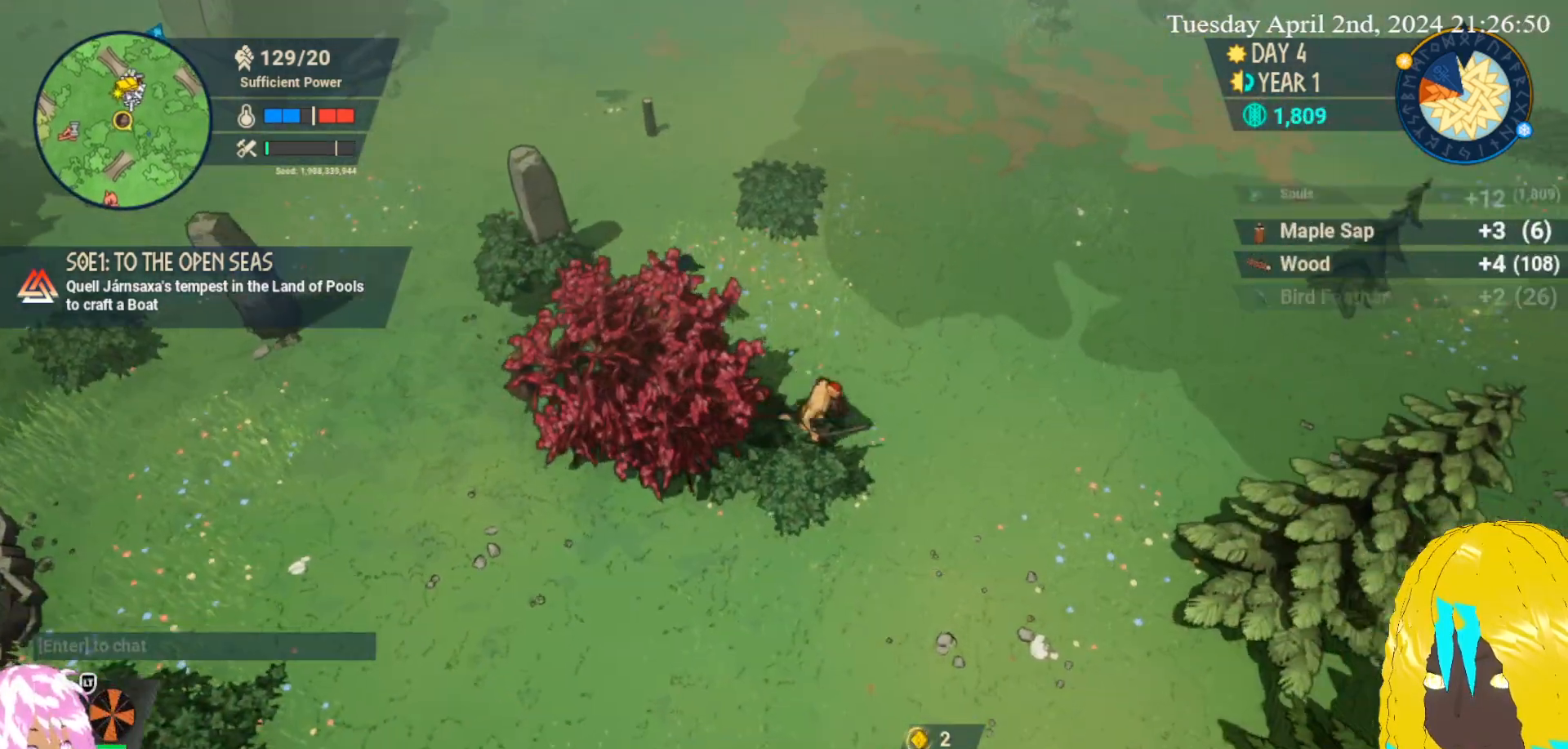
{"buttons": ["CROSS"], "left_stick": "down-right", "right_stick": "center", "events": [[100, "CROSS", "up"], [483, "CROSS", "down"]]}
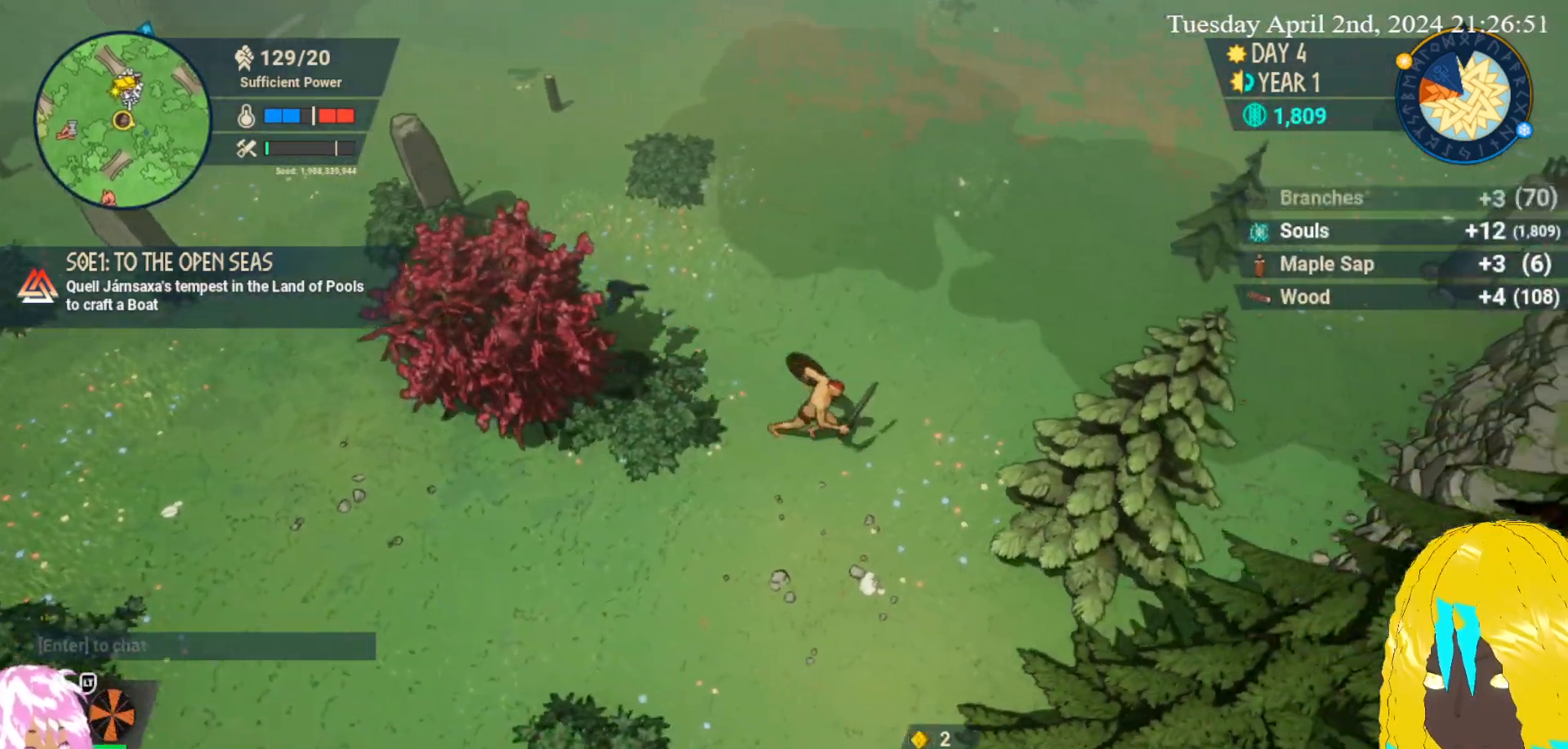
{"buttons": [], "left_stick": "down-right", "right_stick": "center", "events": [[100, "CROSS", "up"], [183, "CROSS", "down"], [250, "CROSS", "up"], [333, "CROSS", "down"], [450, "CROSS", "up"]]}
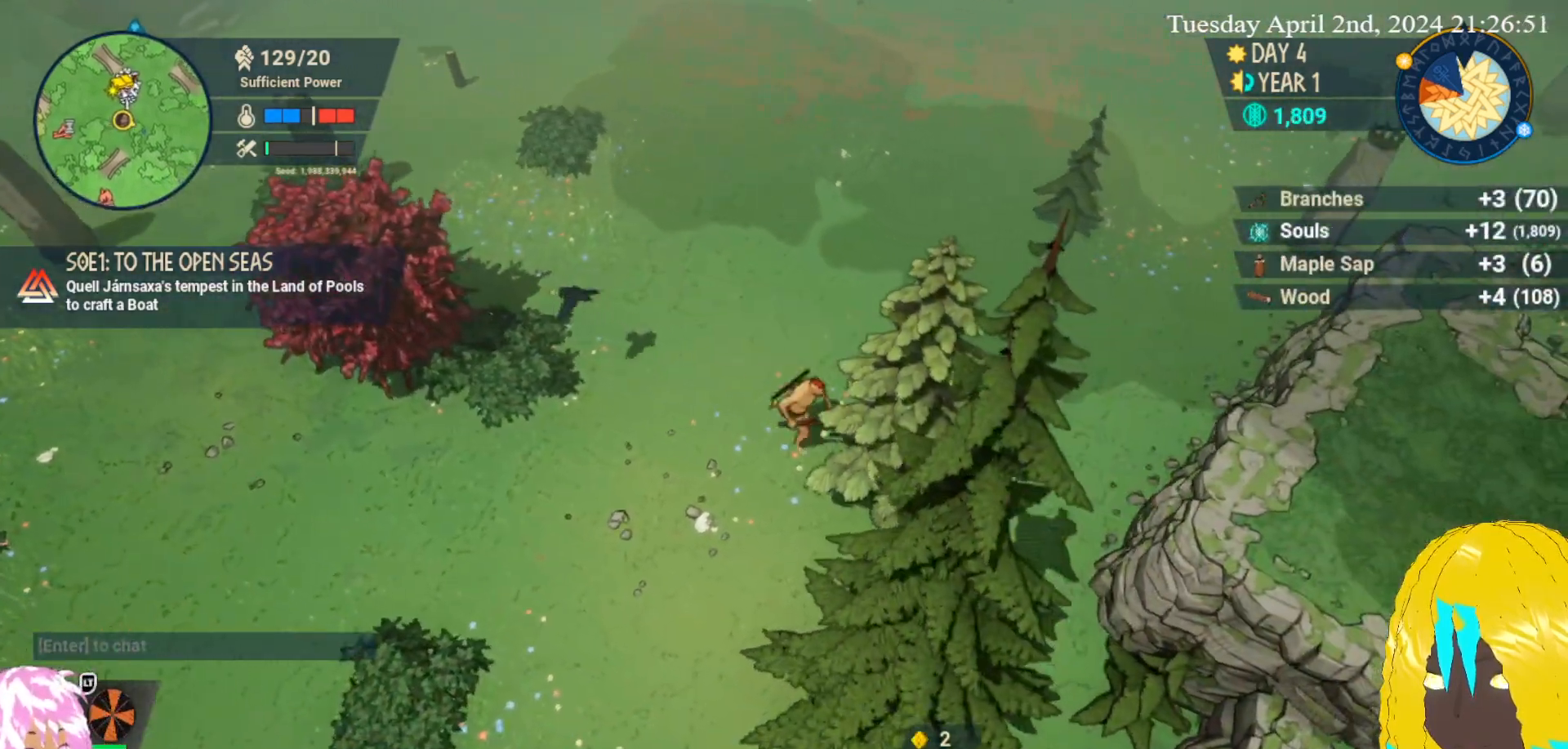
{"buttons": [], "left_stick": "down-right", "right_stick": "center", "events": [[17, "CROSS", "down"], [100, "left_stick", "center"], [117, "CROSS", "up"], [183, "CROSS", "down"], [283, "CROSS", "up"], [417, "left_stick", "down-right"]]}
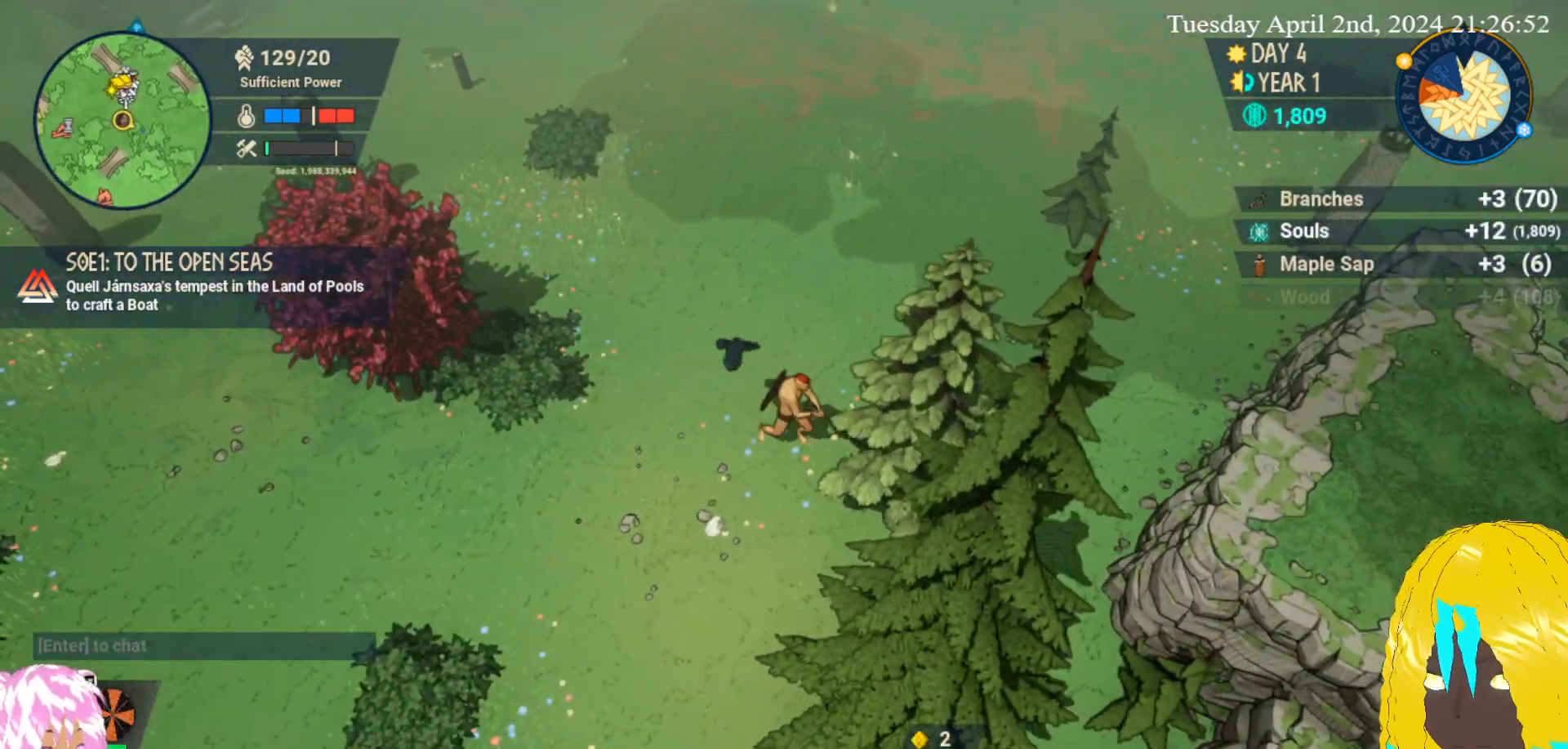
{"buttons": [], "left_stick": "down-right", "right_stick": "center", "events": []}
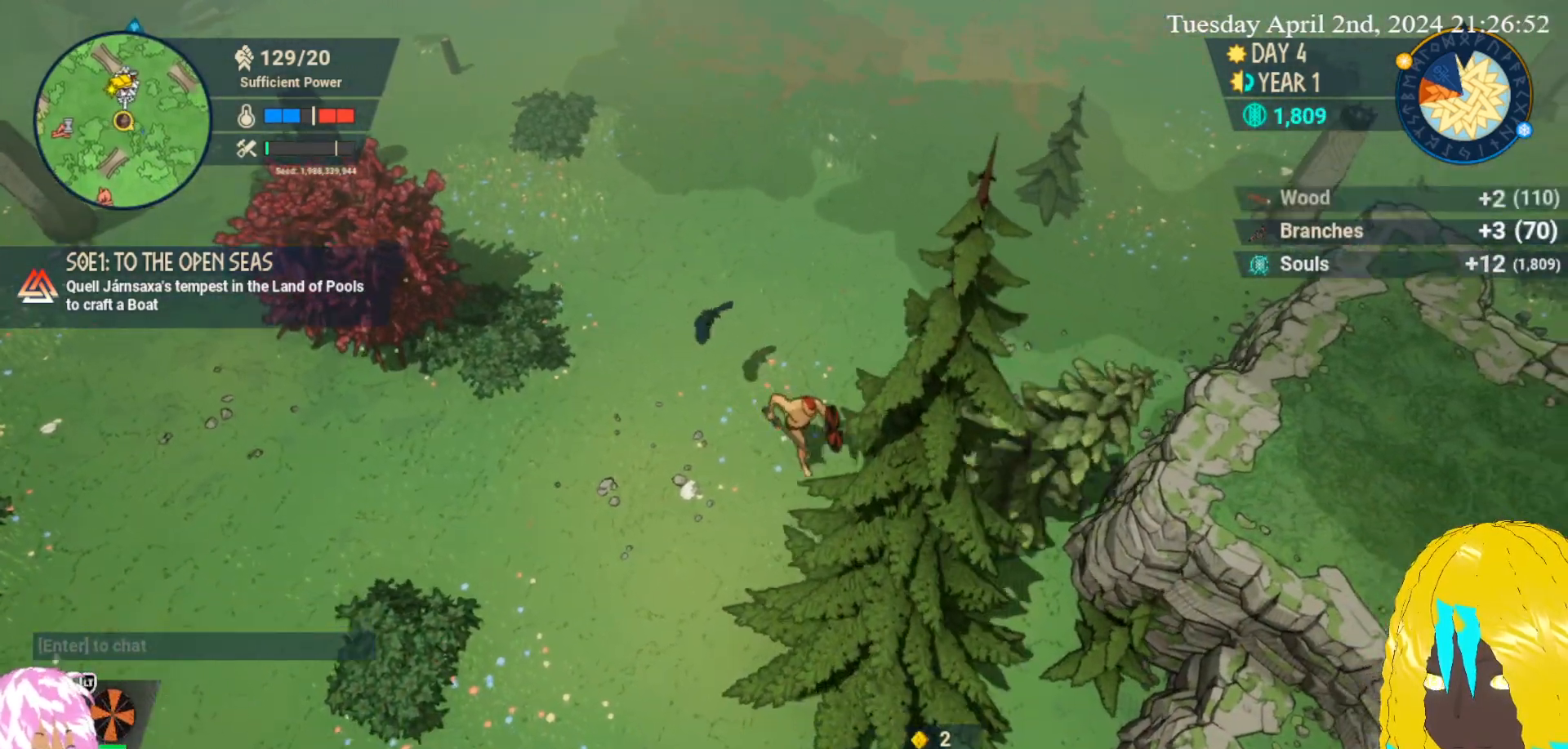
{"buttons": [], "left_stick": "center", "right_stick": "center", "events": [[50, "CROSS", "down"], [167, "CROSS", "up"], [233, "CROSS", "down"], [317, "CROSS", "up"], [333, "left_stick", "center"], [383, "CROSS", "down"], [483, "CROSS", "up"]]}
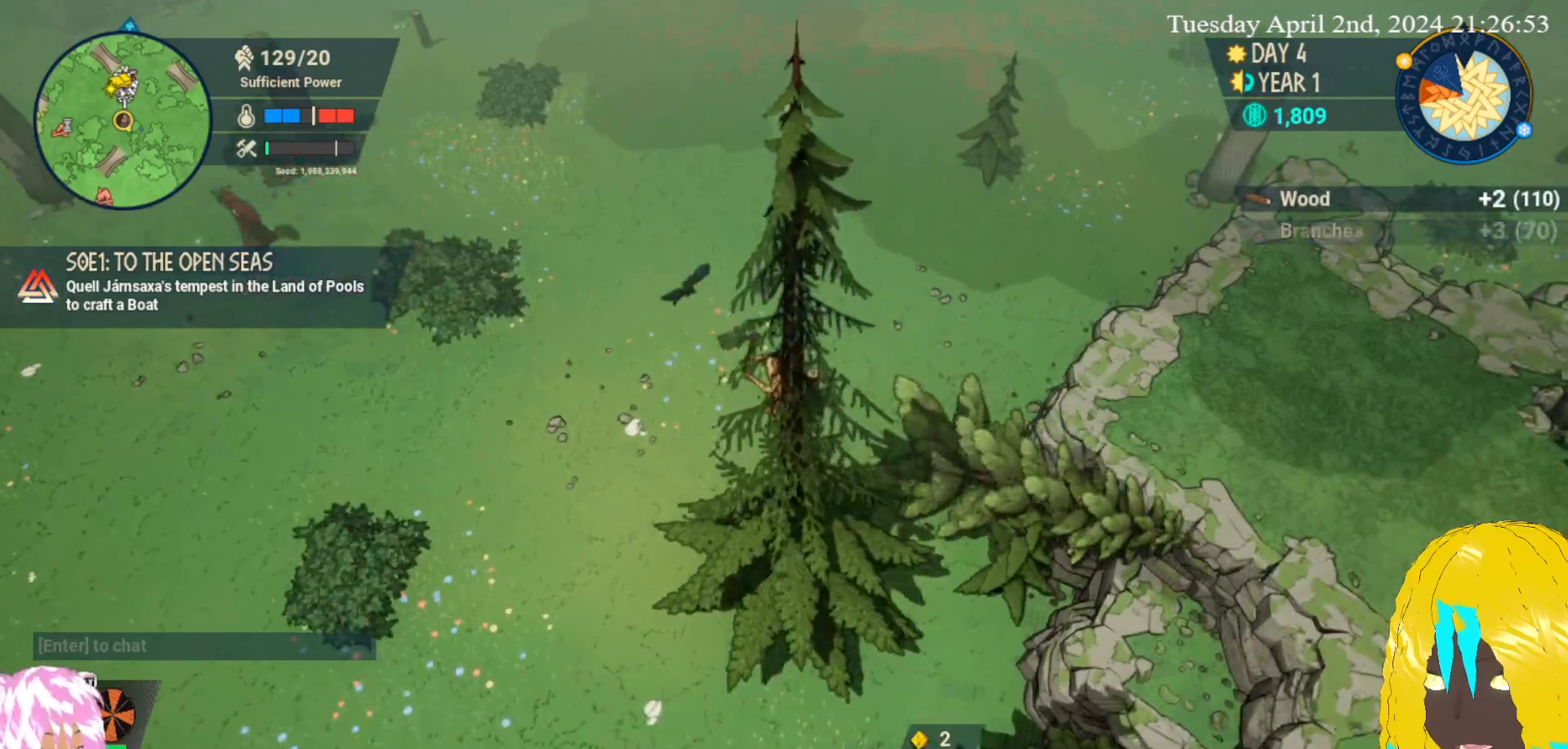
{"buttons": [], "left_stick": "up", "right_stick": "center", "events": [[50, "CROSS", "down"], [167, "CROSS", "up"], [267, "left_stick", "up-right"], [317, "left_stick", "up"]]}
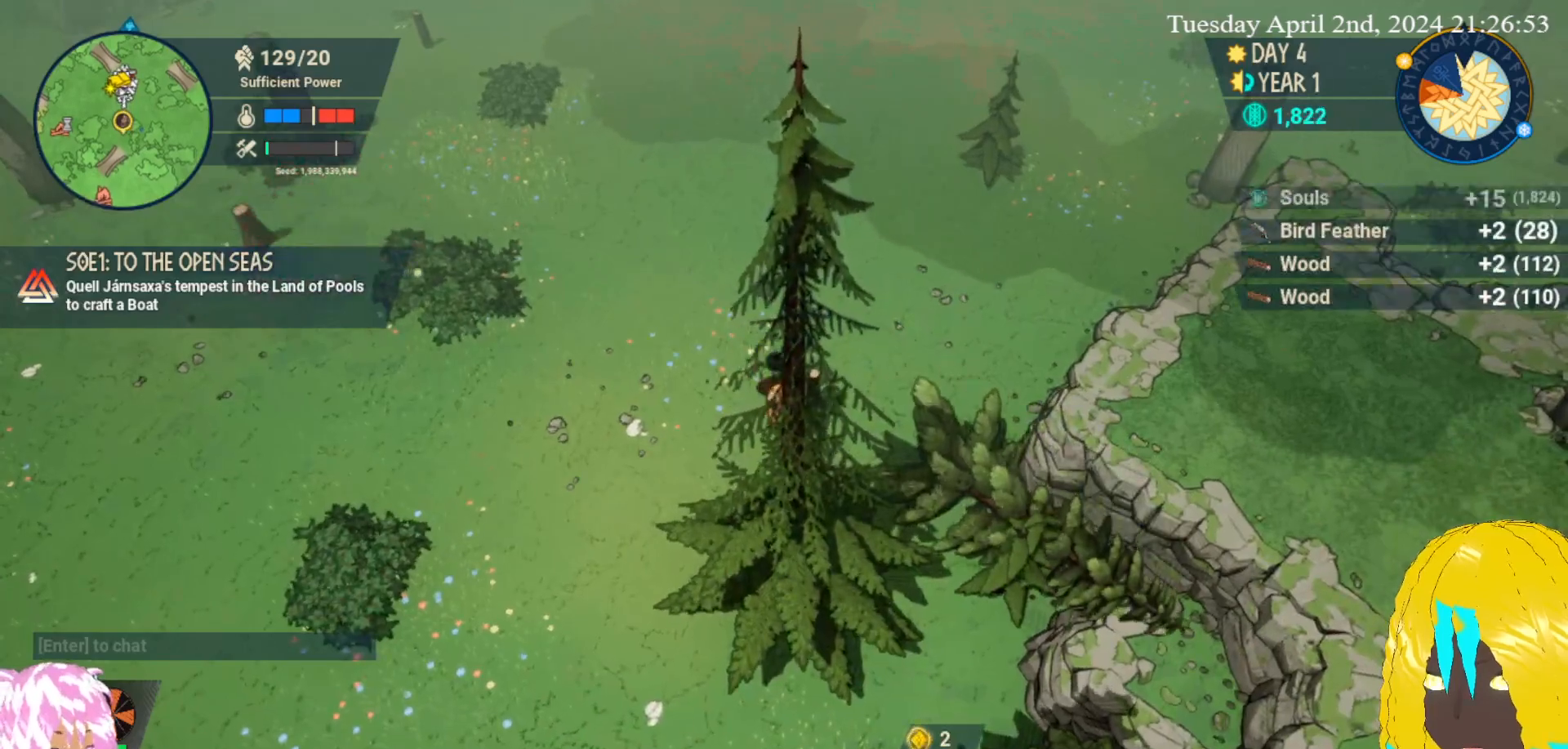
{"buttons": [], "left_stick": "up", "right_stick": "center", "events": []}
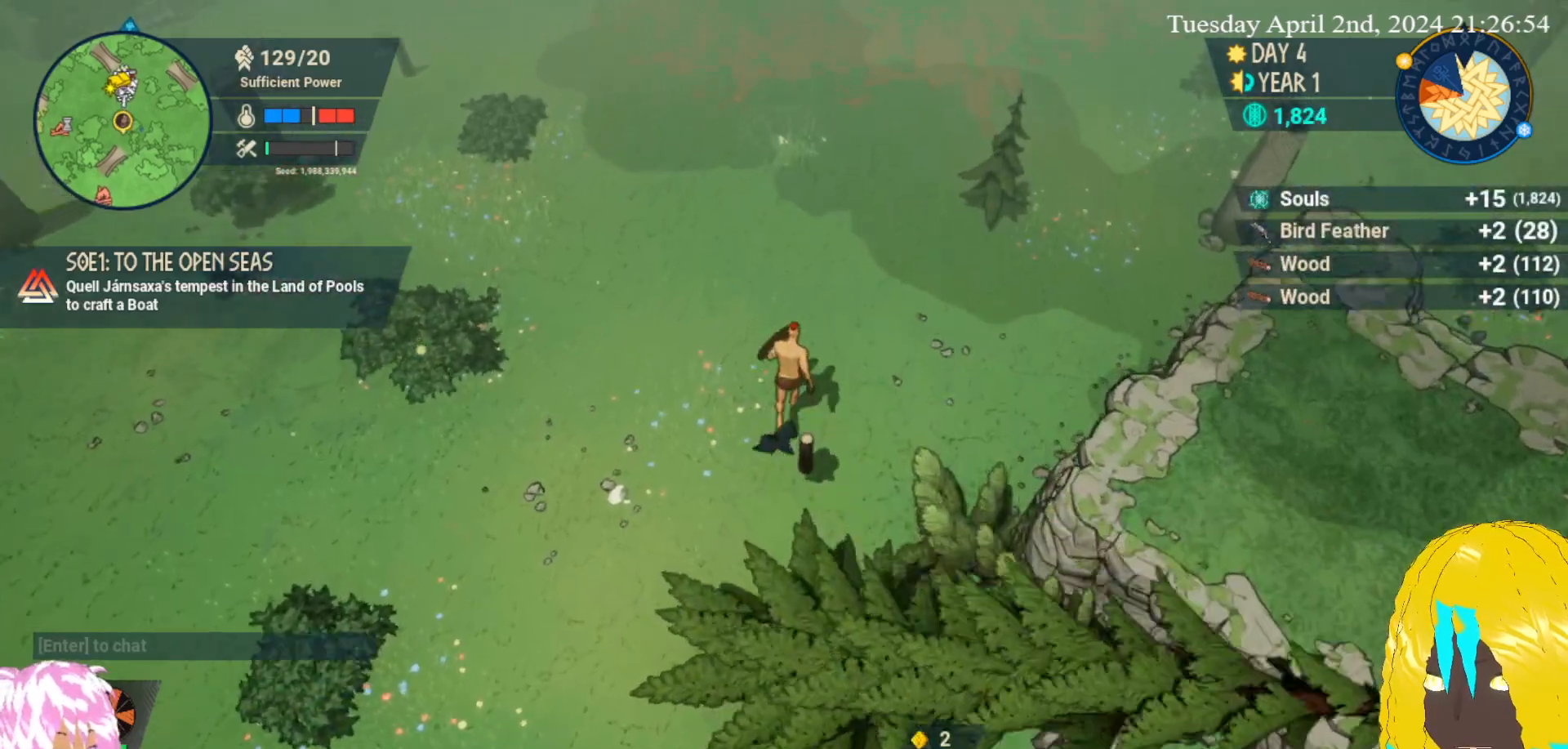
{"buttons": ["CROSS"], "left_stick": "up-right", "right_stick": "center", "events": [[117, "left_stick", "up-right"], [467, "CROSS", "down"]]}
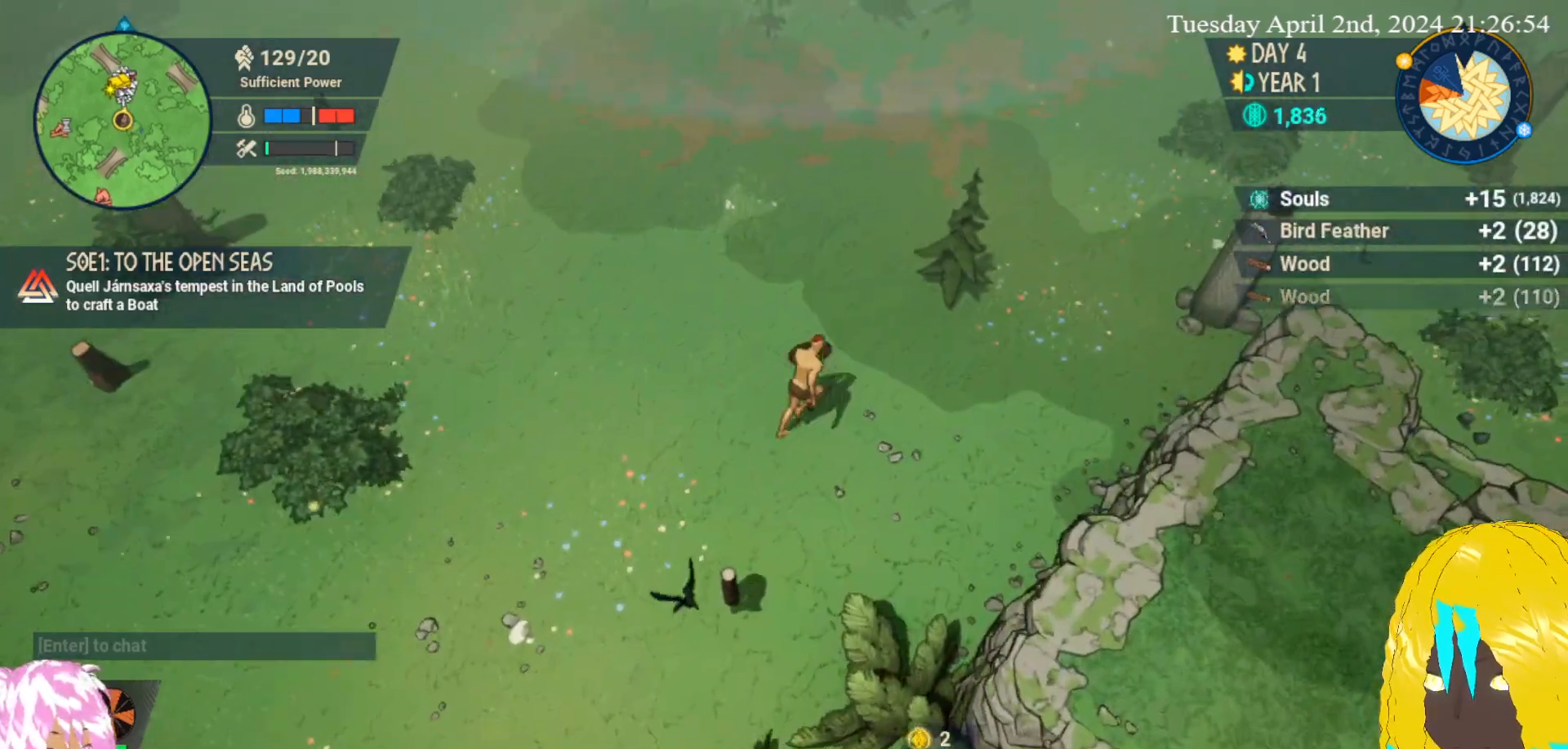
{"buttons": [], "left_stick": "up-right", "right_stick": "center", "events": [[67, "CROSS", "up"], [167, "CROSS", "down"], [267, "CROSS", "up"], [350, "CROSS", "down"], [433, "CROSS", "up"]]}
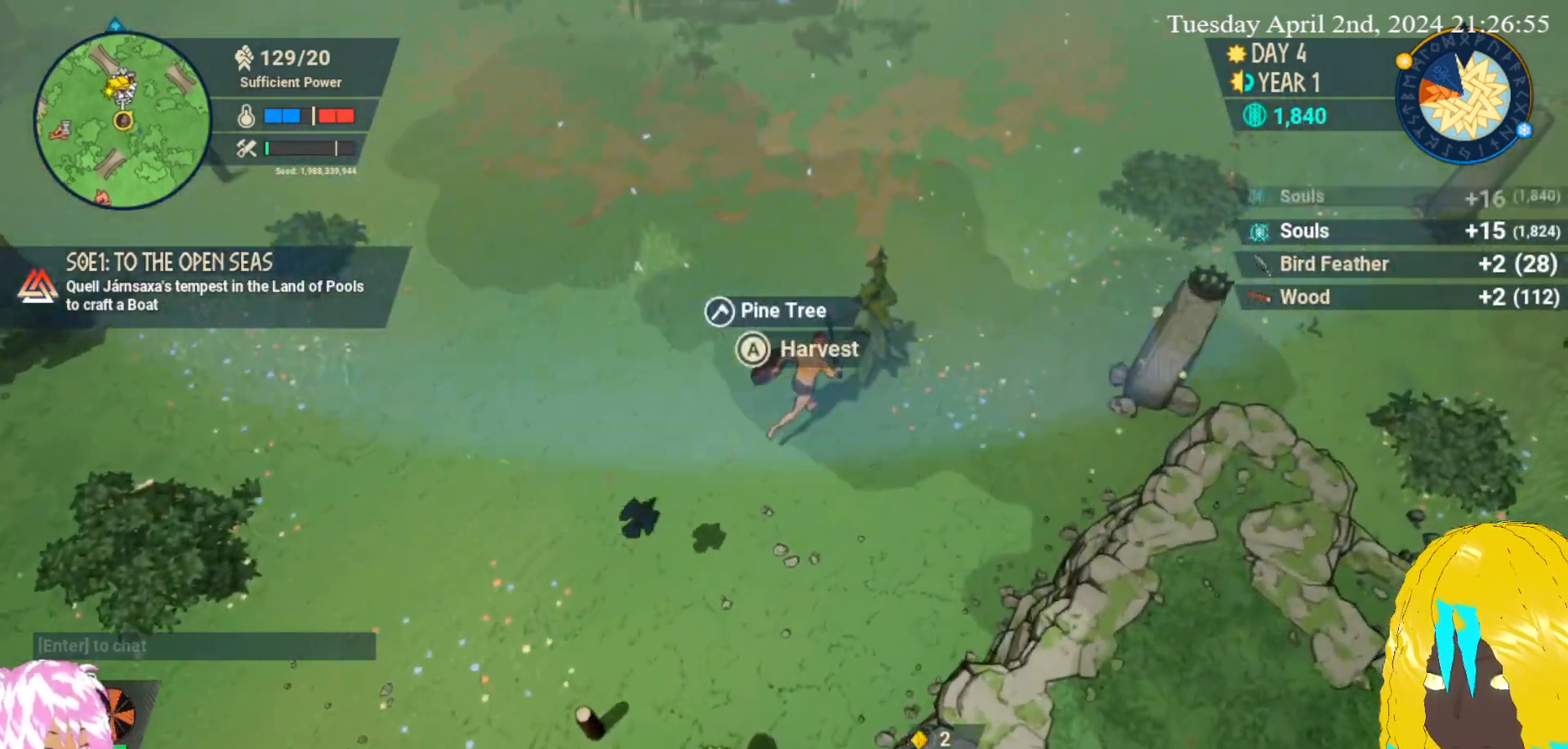
{"buttons": [], "left_stick": "right", "right_stick": "center", "events": [[33, "CROSS", "down"], [100, "left_stick", "center"], [117, "CROSS", "up"], [183, "CROSS", "down"], [283, "CROSS", "up"], [350, "left_stick", "right"]]}
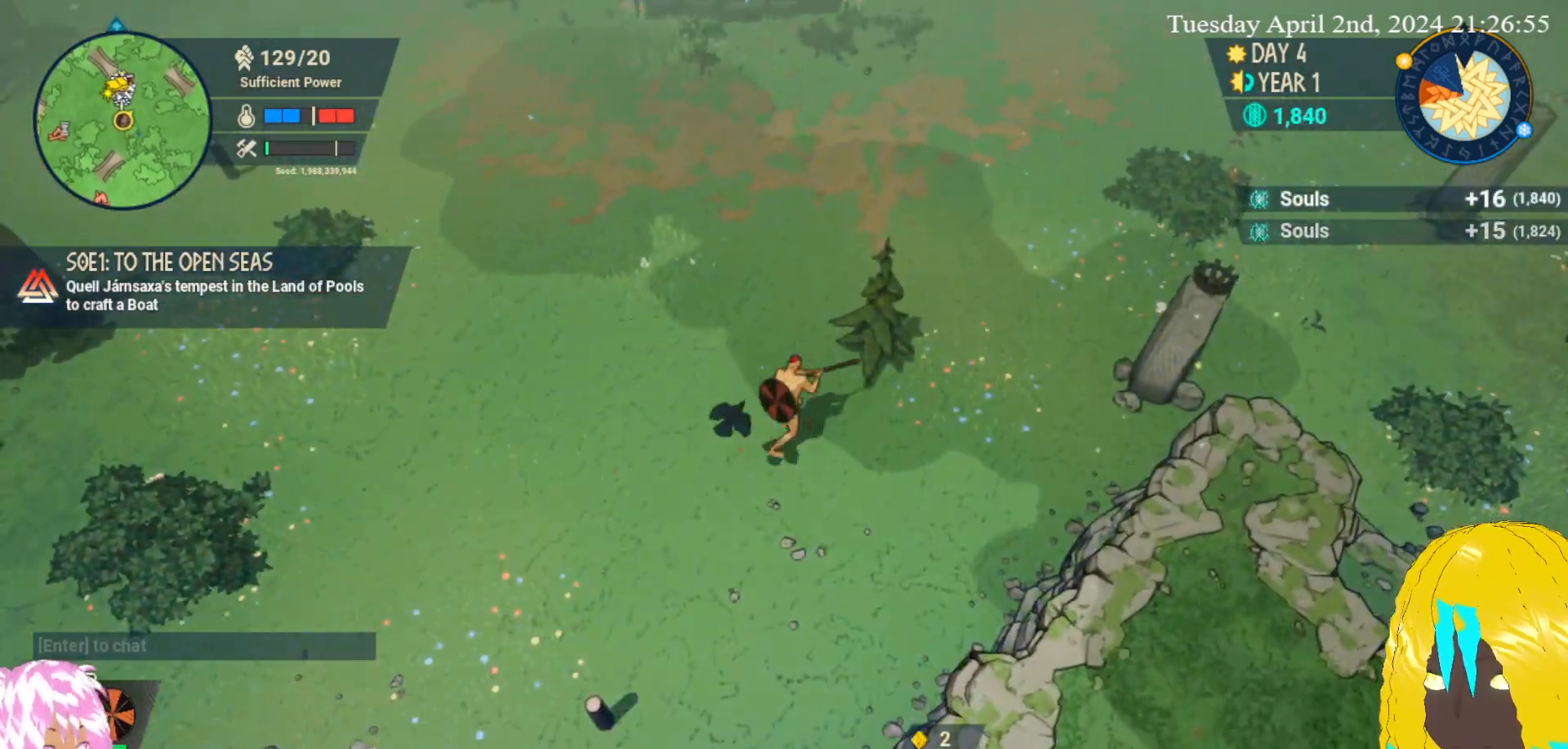
{"buttons": [], "left_stick": "right", "right_stick": "center", "events": []}
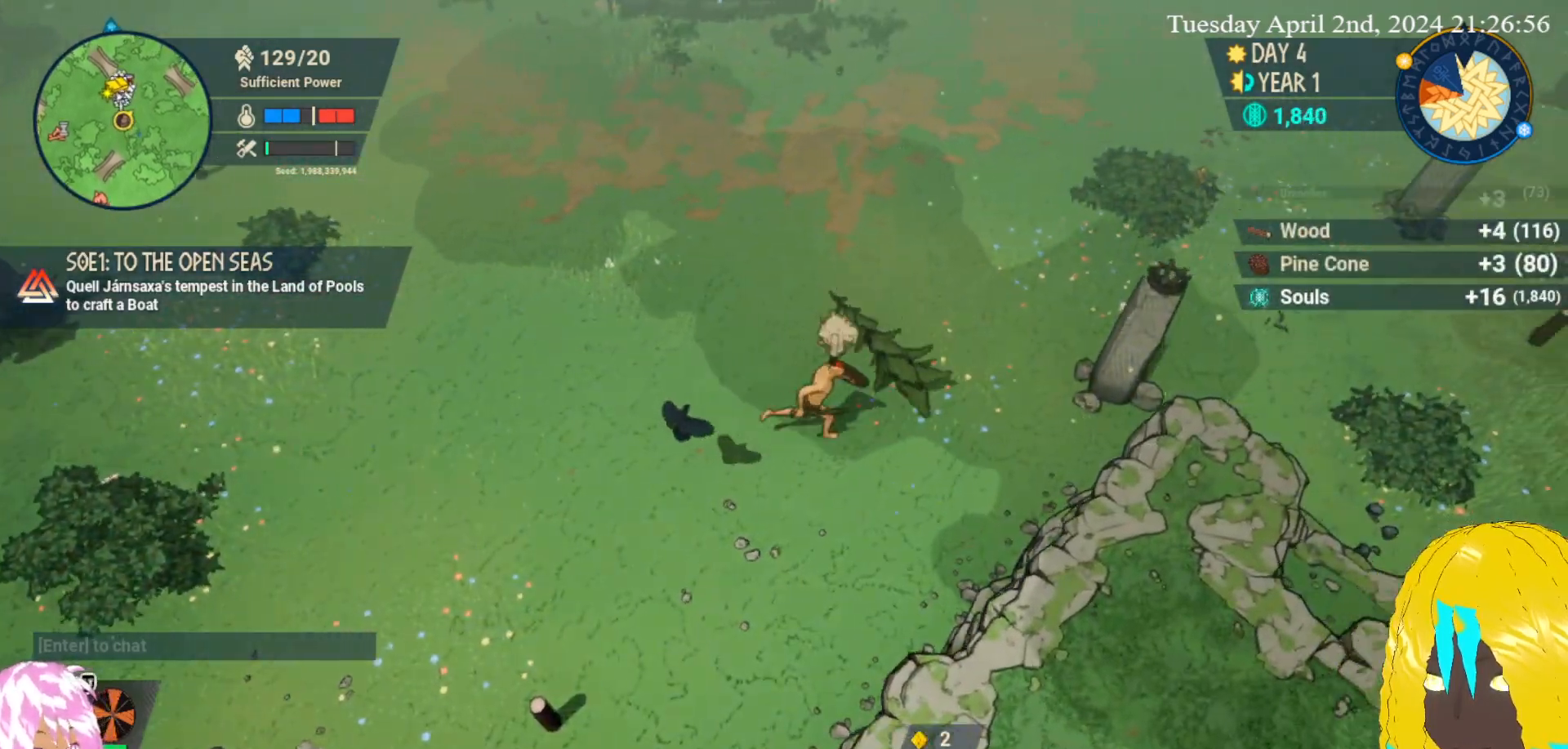
{"buttons": [], "left_stick": "up-right", "right_stick": "center", "events": [[467, "left_stick", "up-right"]]}
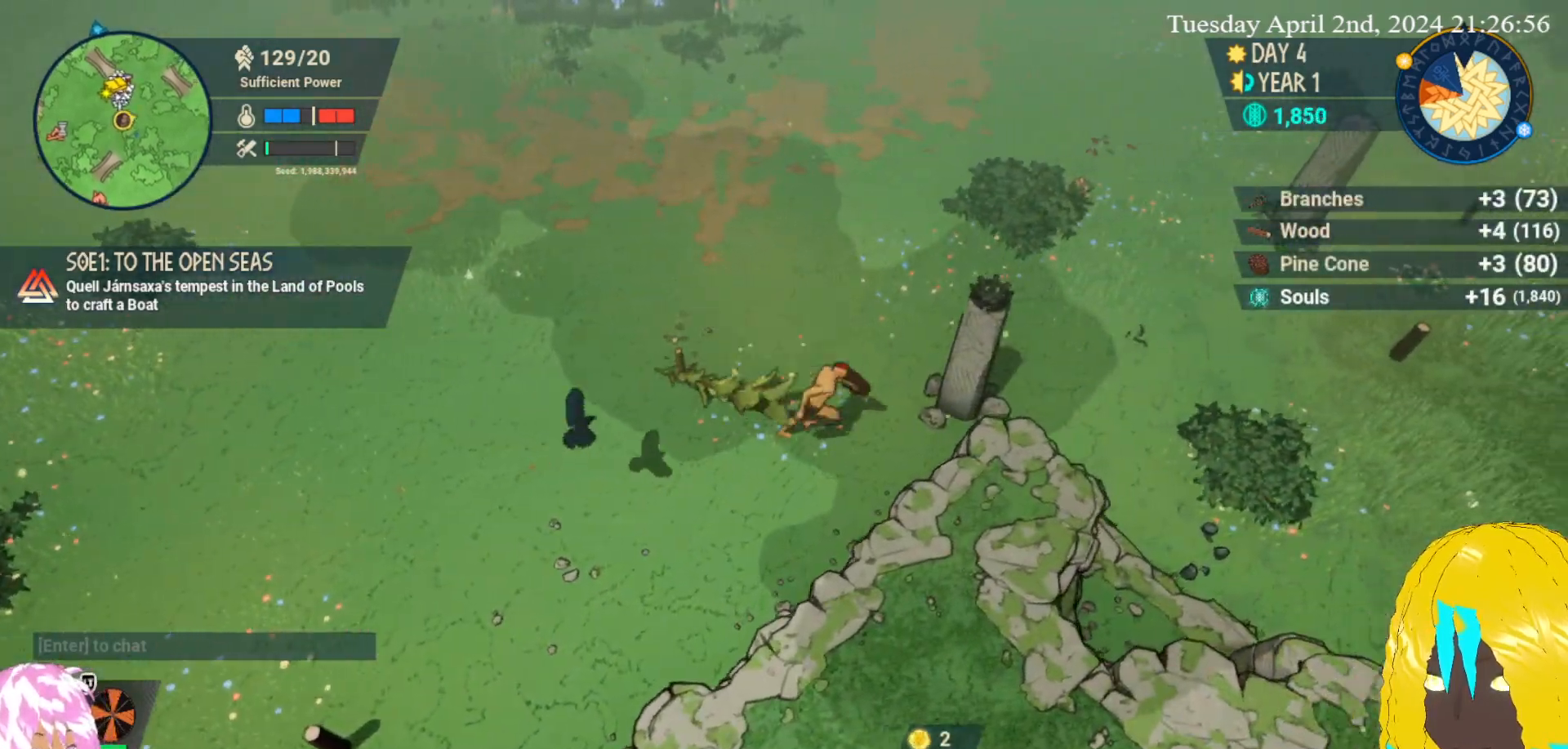
{"buttons": [], "left_stick": "up-right", "right_stick": "center", "events": [[167, "CROSS", "down"], [317, "CROSS", "up"]]}
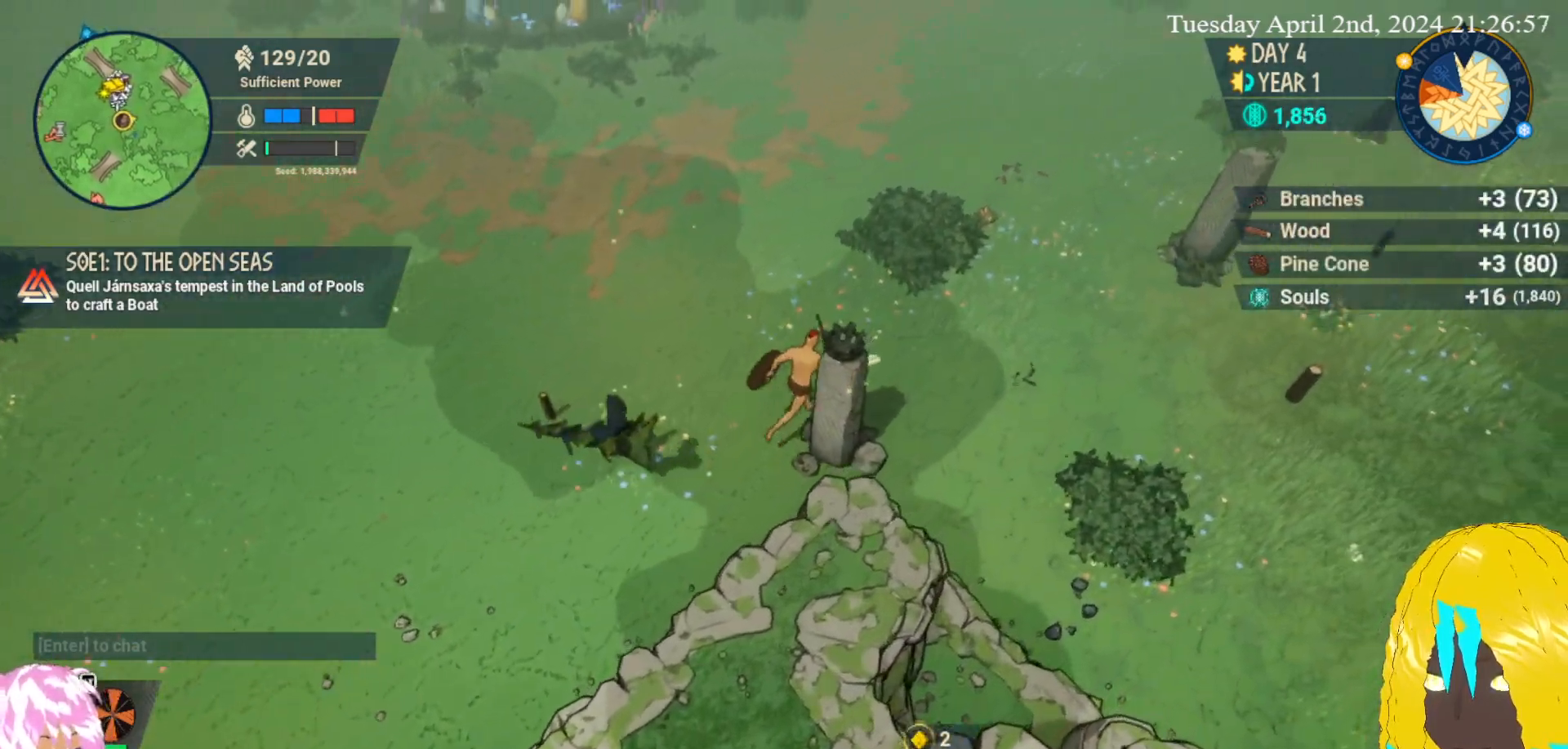
{"buttons": ["CROSS"], "left_stick": "up-right", "right_stick": "center", "events": [[483, "CROSS", "down"]]}
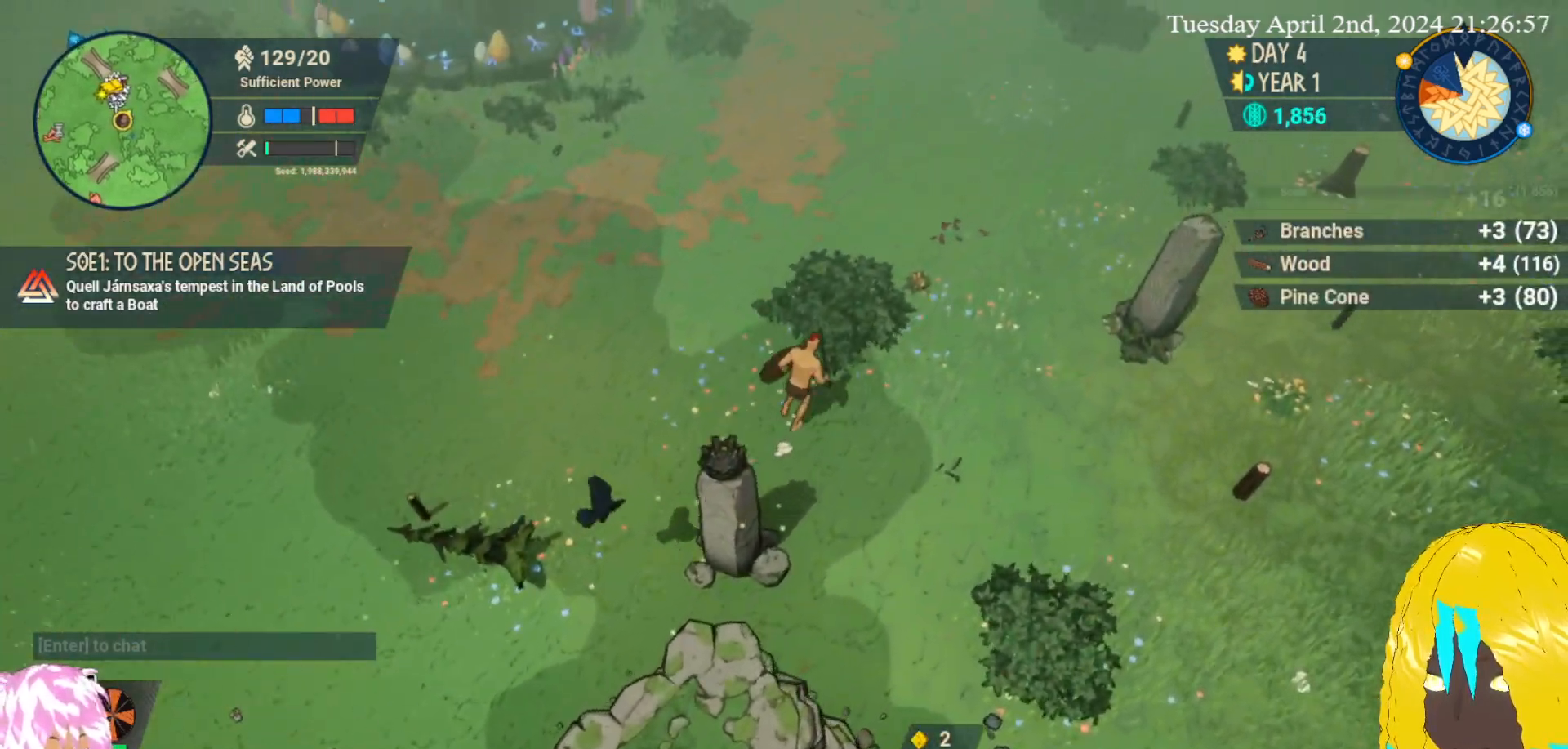
{"buttons": [], "left_stick": "down-right", "right_stick": "center", "events": [[133, "CROSS", "up"], [183, "CROSS", "down"], [300, "left_stick", "down-right"], [317, "CROSS", "up"]]}
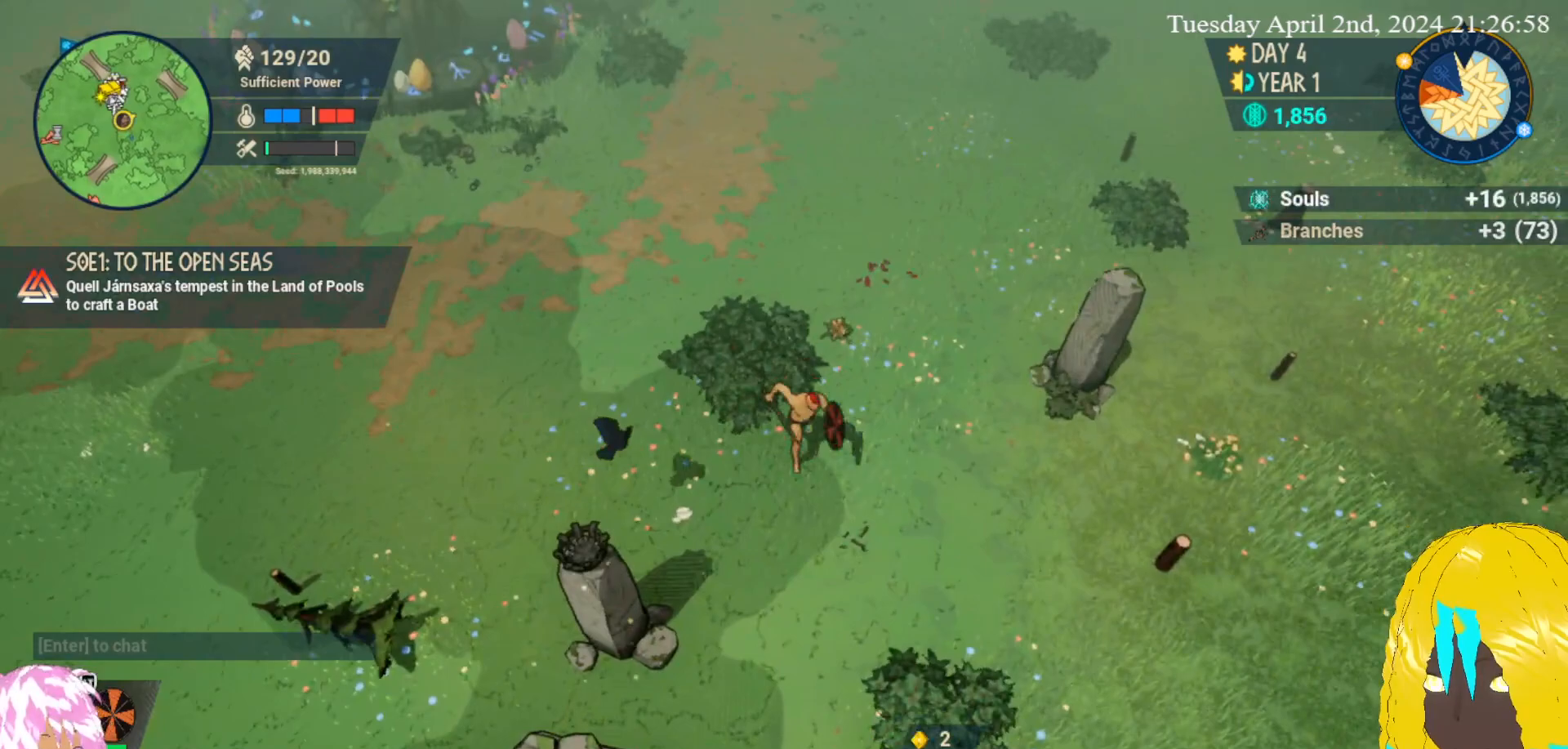
{"buttons": ["CROSS"], "left_stick": "down-right", "right_stick": "center", "events": [[400, "CROSS", "down"]]}
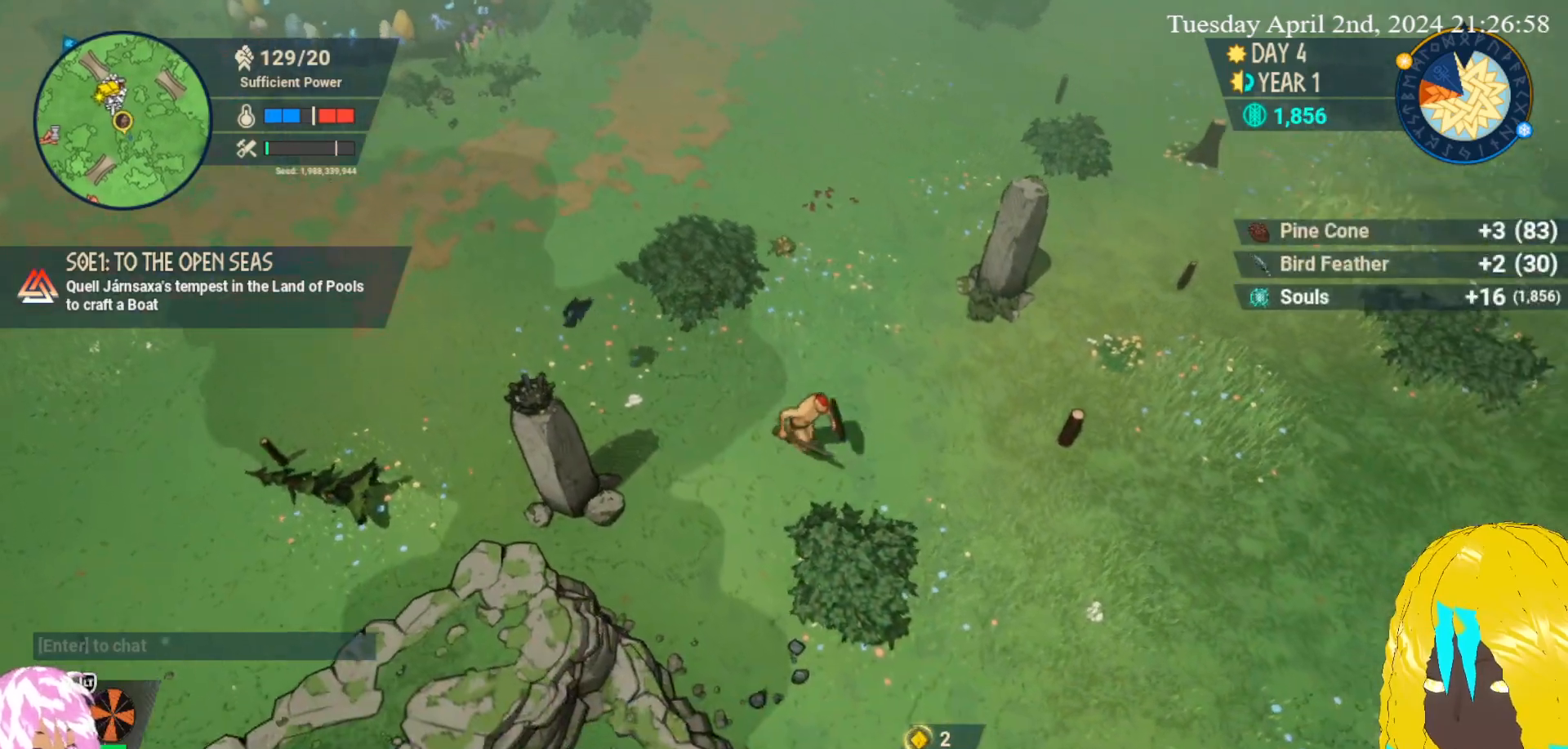
{"buttons": [], "left_stick": "down-right", "right_stick": "center", "events": [[33, "CROSS", "up"], [133, "CROSS", "down"], [233, "CROSS", "up"]]}
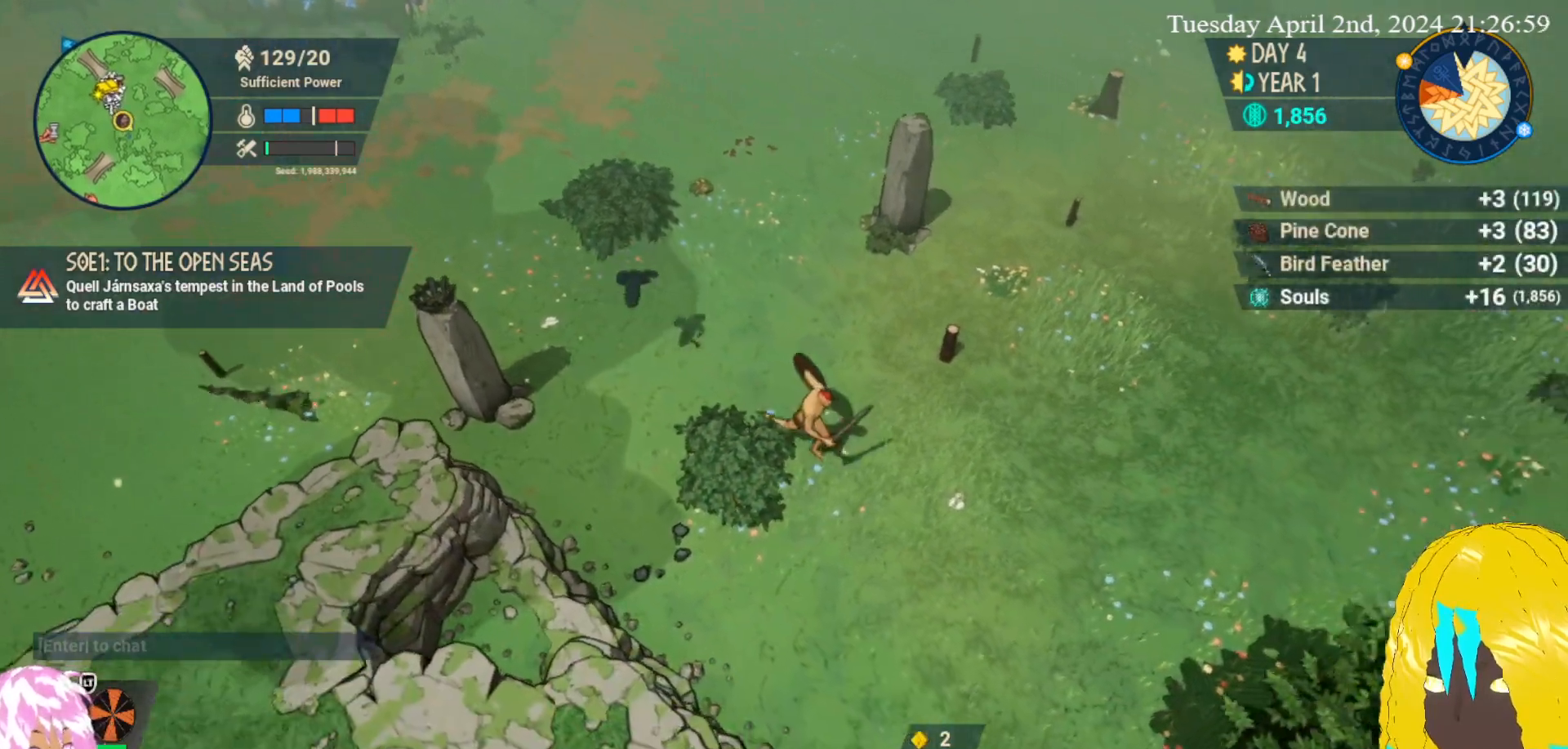
{"buttons": [], "left_stick": "down-right", "right_stick": "center", "events": []}
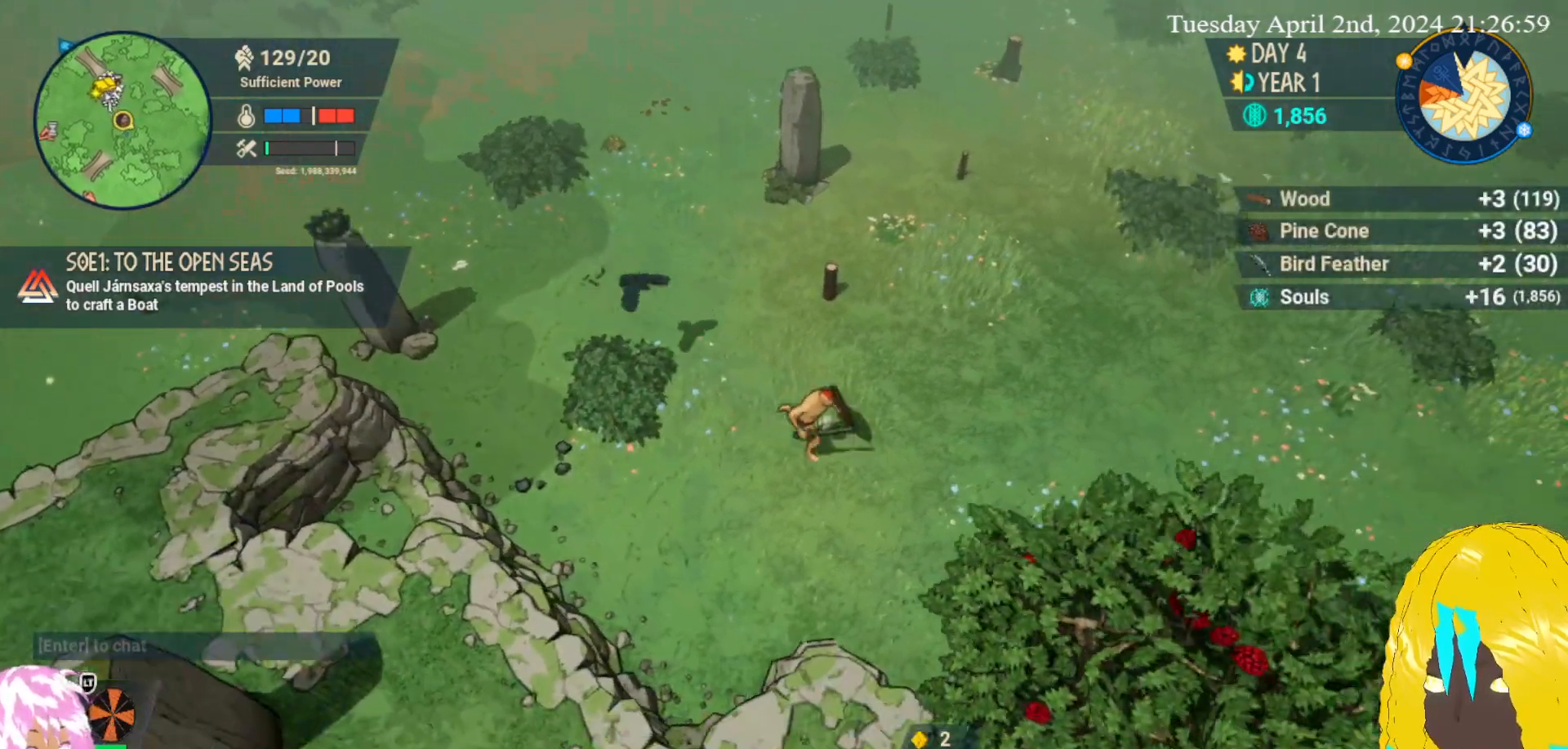
{"buttons": [], "left_stick": "down-right", "right_stick": "center", "events": []}
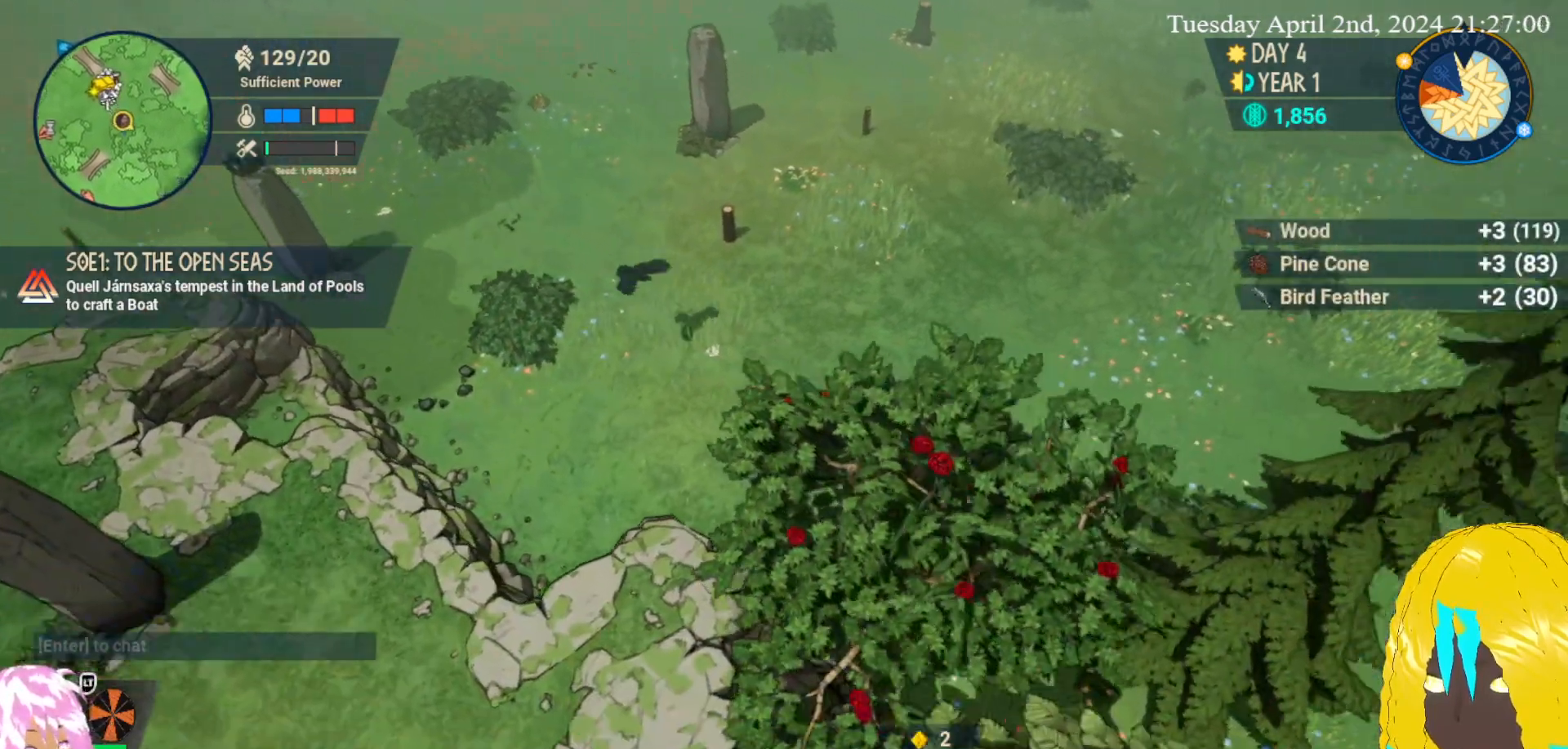
{"buttons": ["CROSS"], "left_stick": "down-right", "right_stick": "center", "events": [[133, "CROSS", "down"], [250, "CROSS", "up"], [317, "CROSS", "down"], [433, "CROSS", "up"], [483, "CROSS", "down"]]}
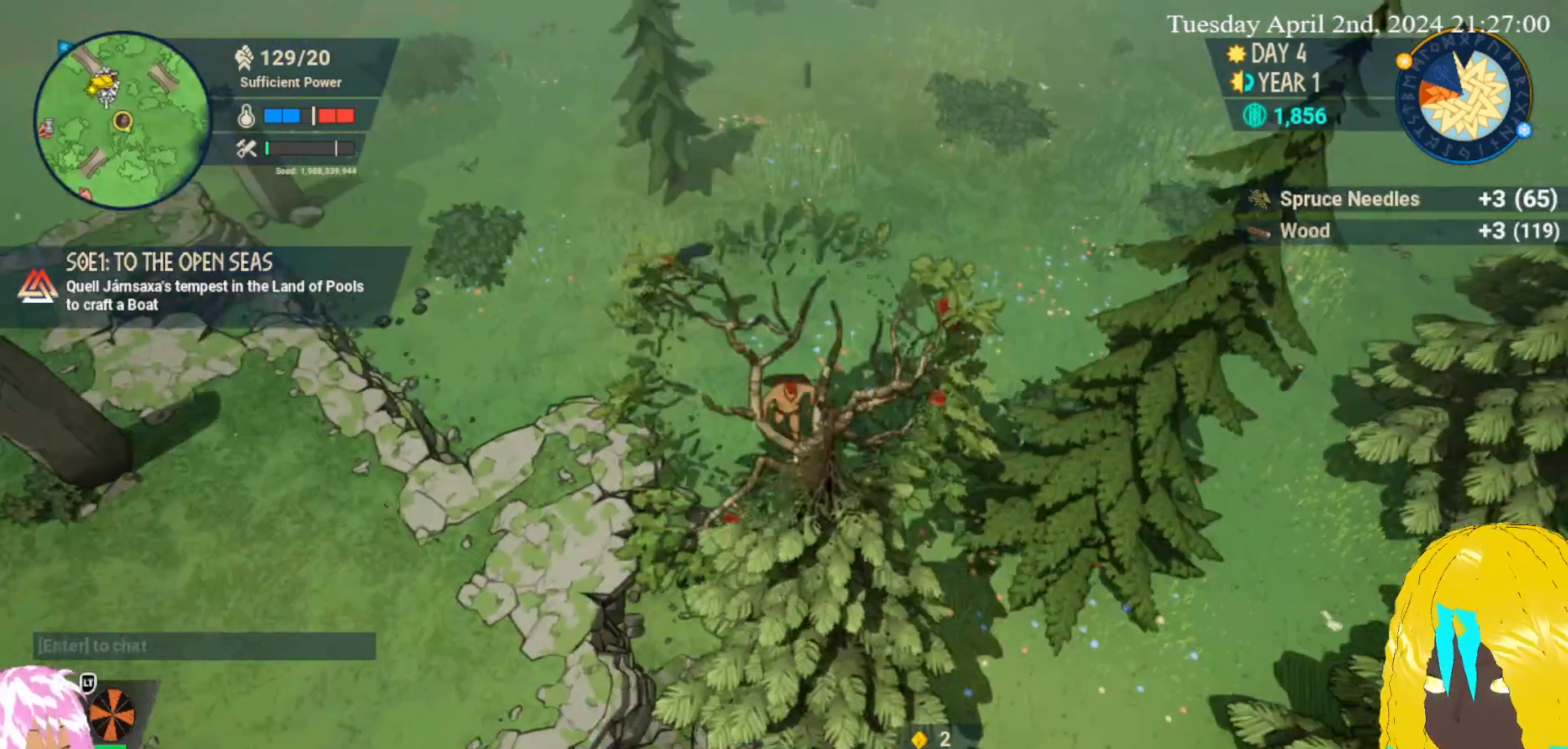
{"buttons": [], "left_stick": "down-right", "right_stick": "center", "events": [[50, "left_stick", "center"], [100, "CROSS", "up"], [167, "CROSS", "down"], [267, "CROSS", "up"], [283, "left_stick", "down-right"]]}
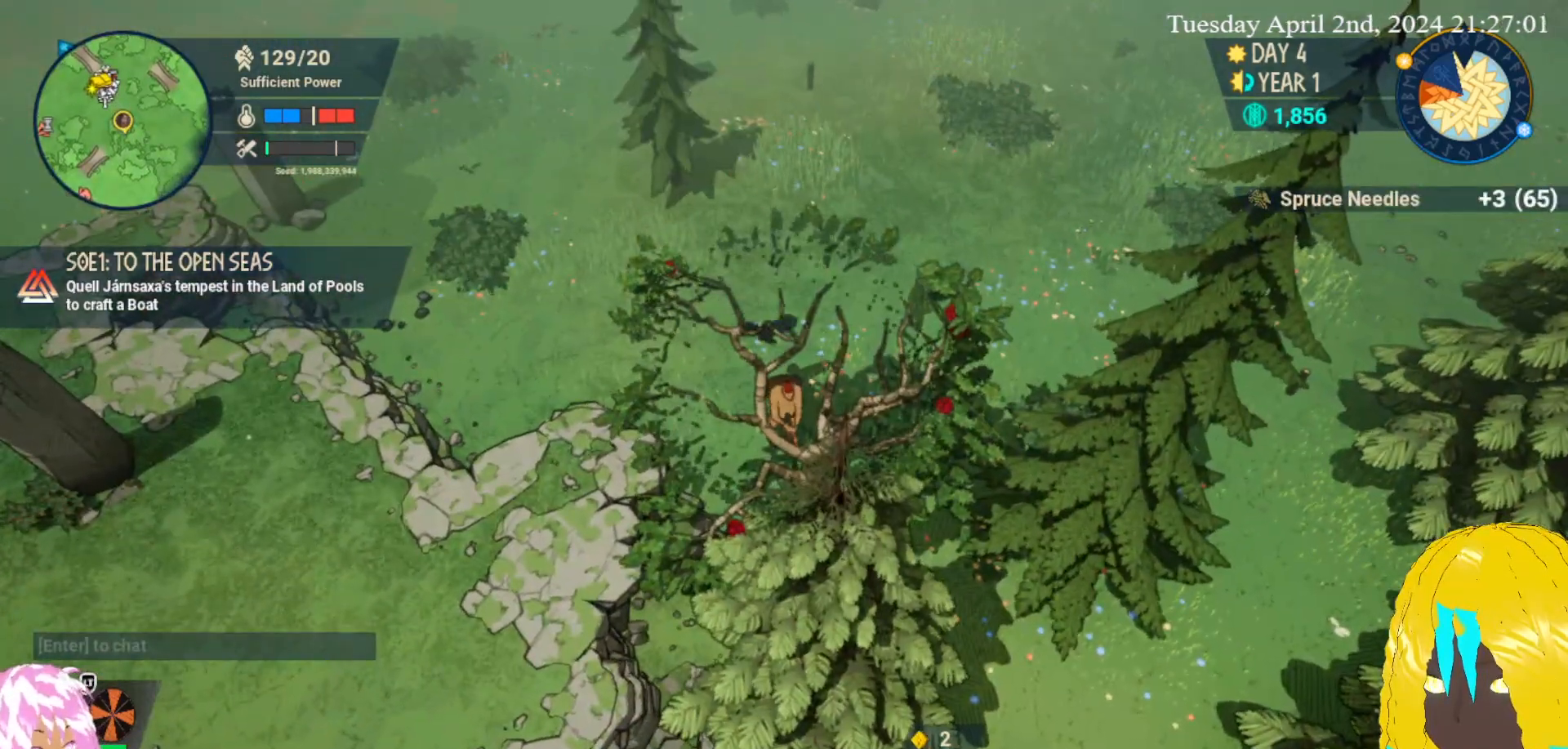
{"buttons": [], "left_stick": "down-right", "right_stick": "center", "events": []}
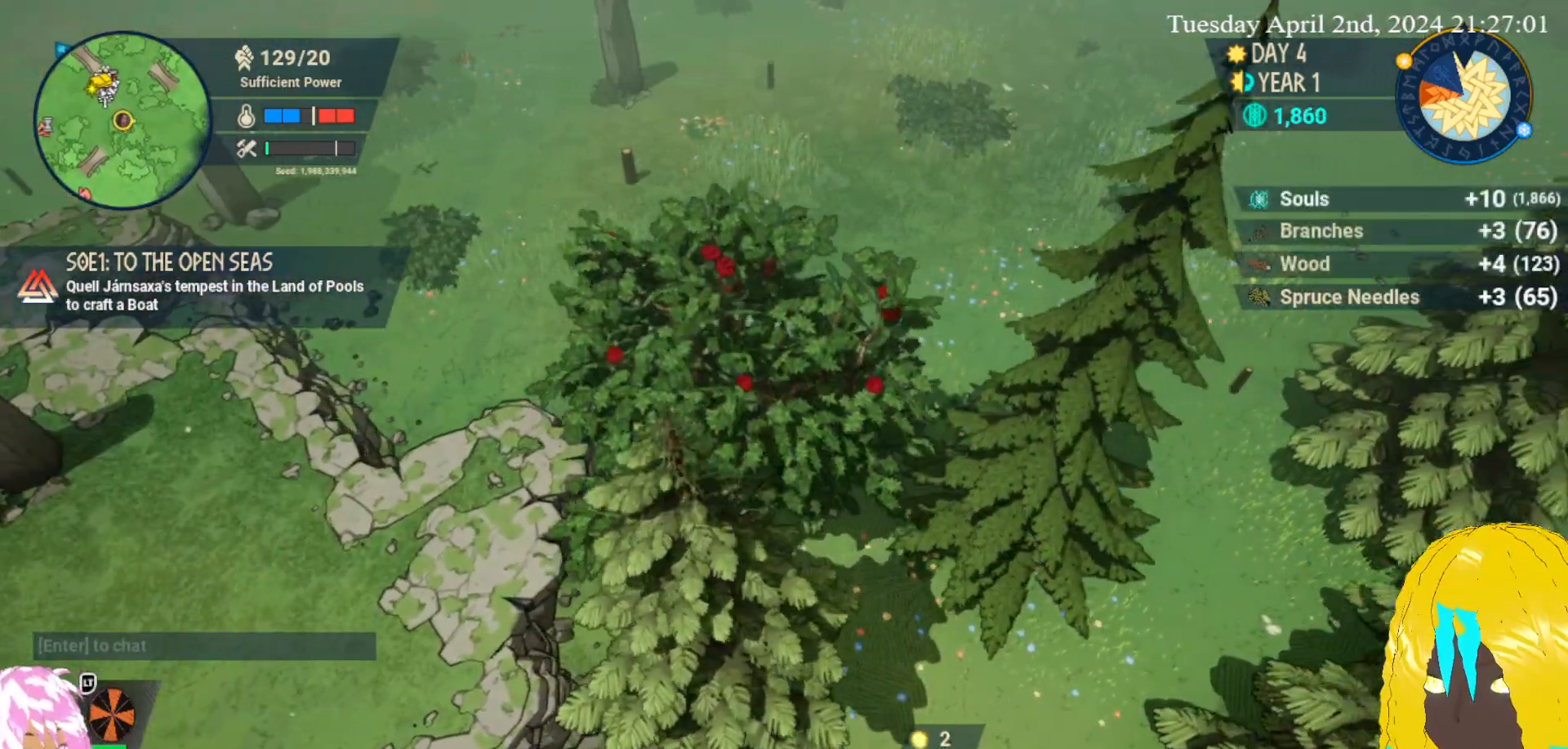
{"buttons": [], "left_stick": "down-right", "right_stick": "center", "events": [[17, "CROSS", "down"], [133, "CROSS", "up"], [200, "CROSS", "down"], [300, "CROSS", "up"], [383, "CROSS", "down"], [483, "CROSS", "up"]]}
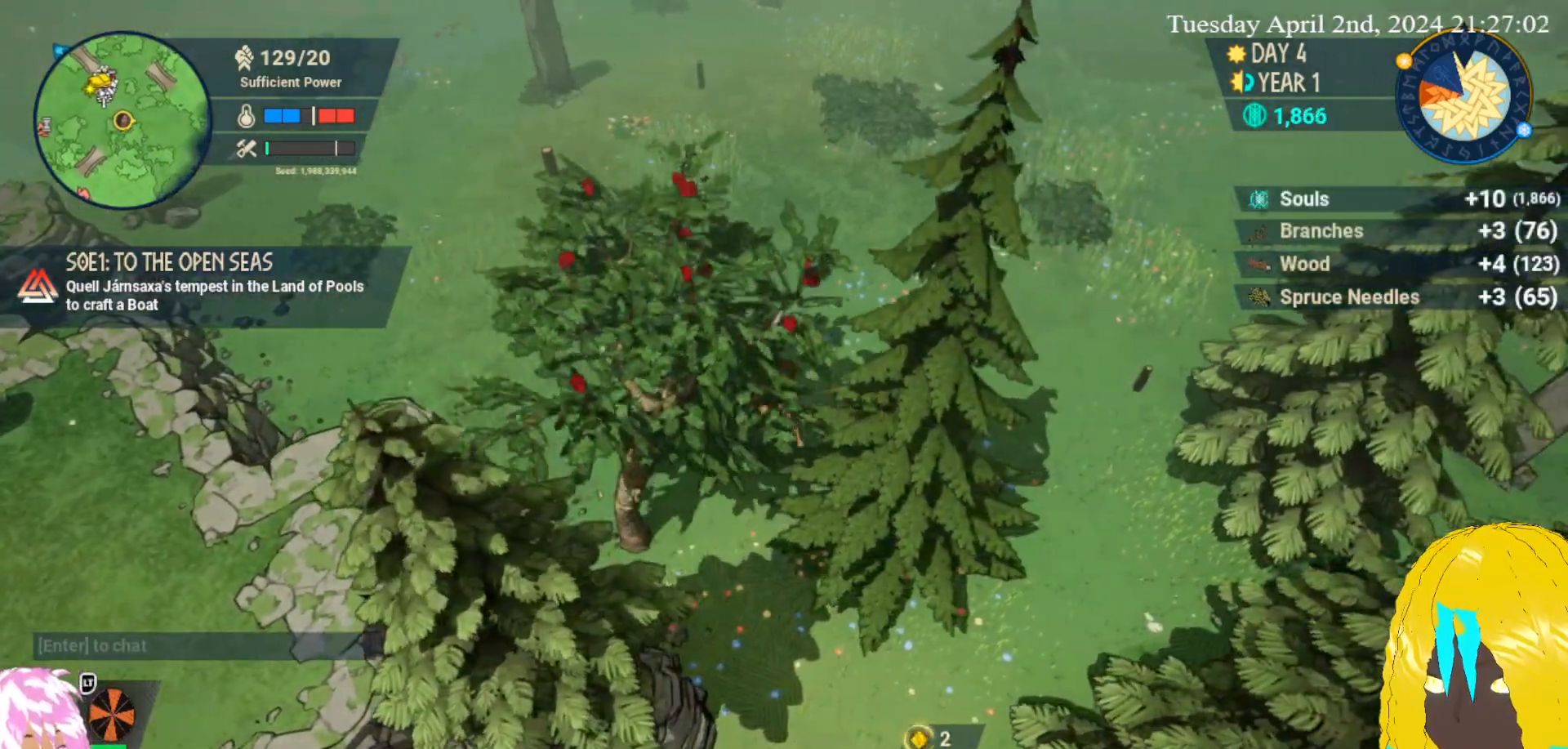
{"buttons": [], "left_stick": "down-right", "right_stick": "center", "events": [[50, "CROSS", "down"], [150, "CROSS", "up"]]}
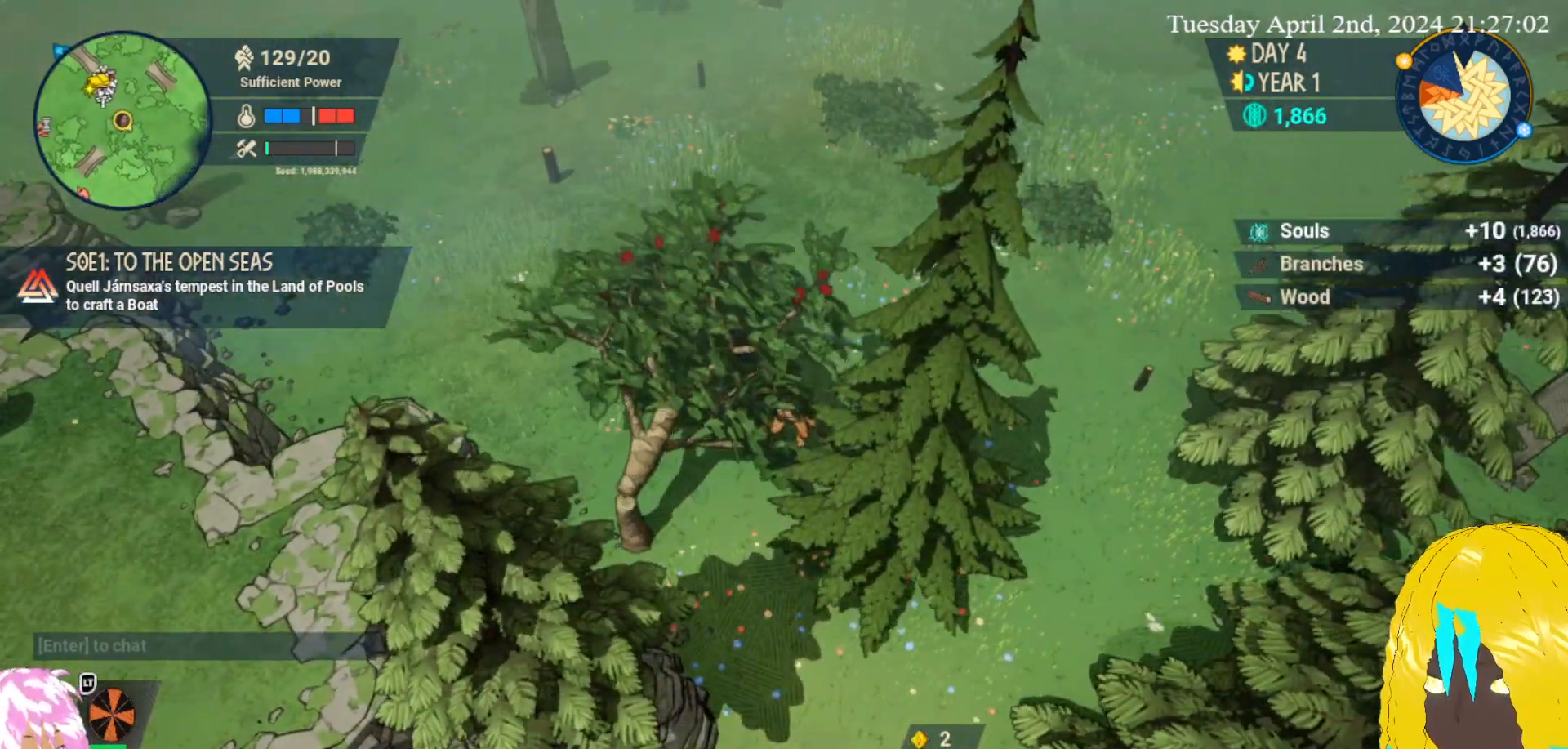
{"buttons": ["CROSS"], "left_stick": "down", "right_stick": "center", "events": [[83, "left_stick", "down"], [483, "CROSS", "down"]]}
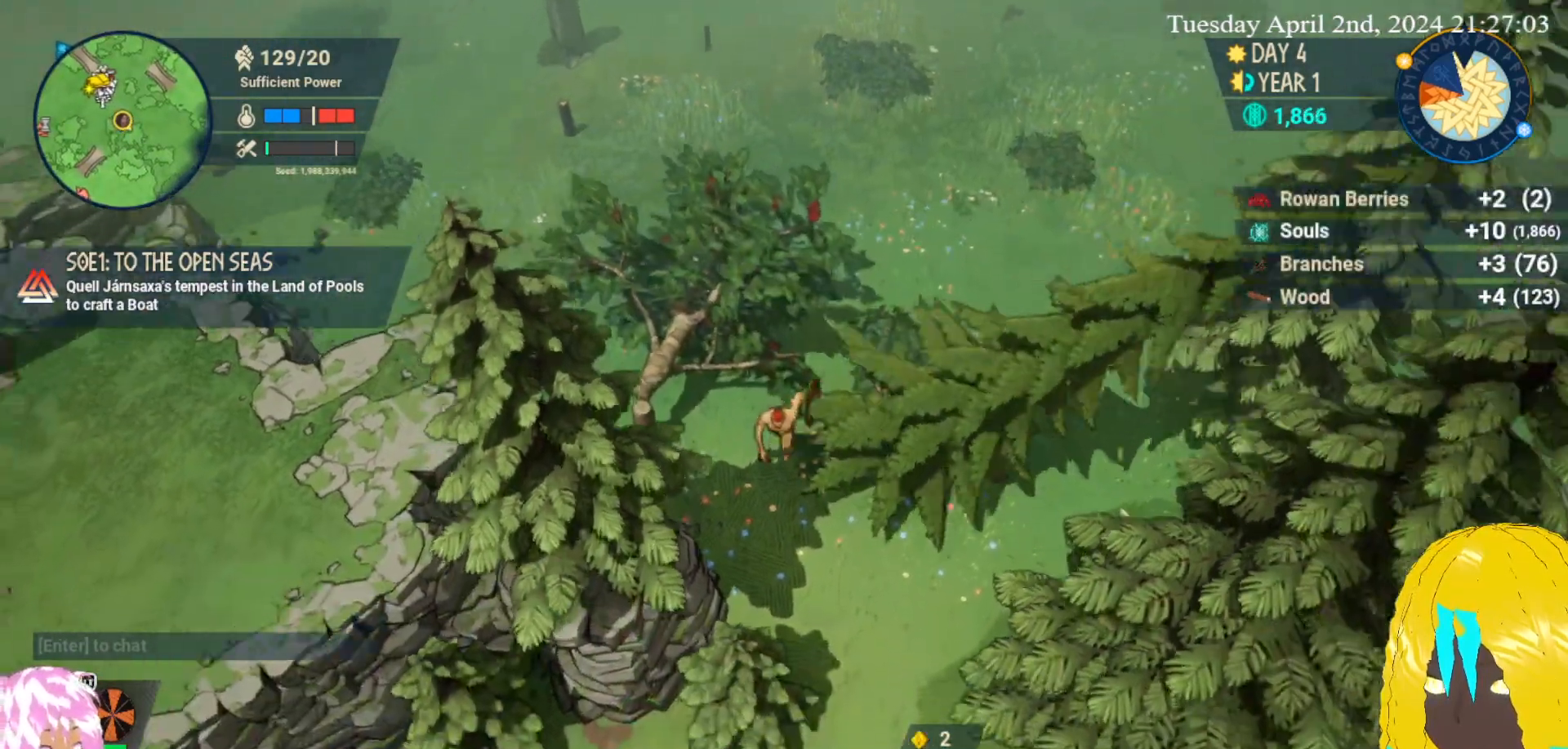
{"buttons": [], "left_stick": "down", "right_stick": "center", "events": [[100, "CROSS", "up"], [183, "CROSS", "down"], [283, "CROSS", "up"], [350, "CROSS", "down"], [450, "CROSS", "up"]]}
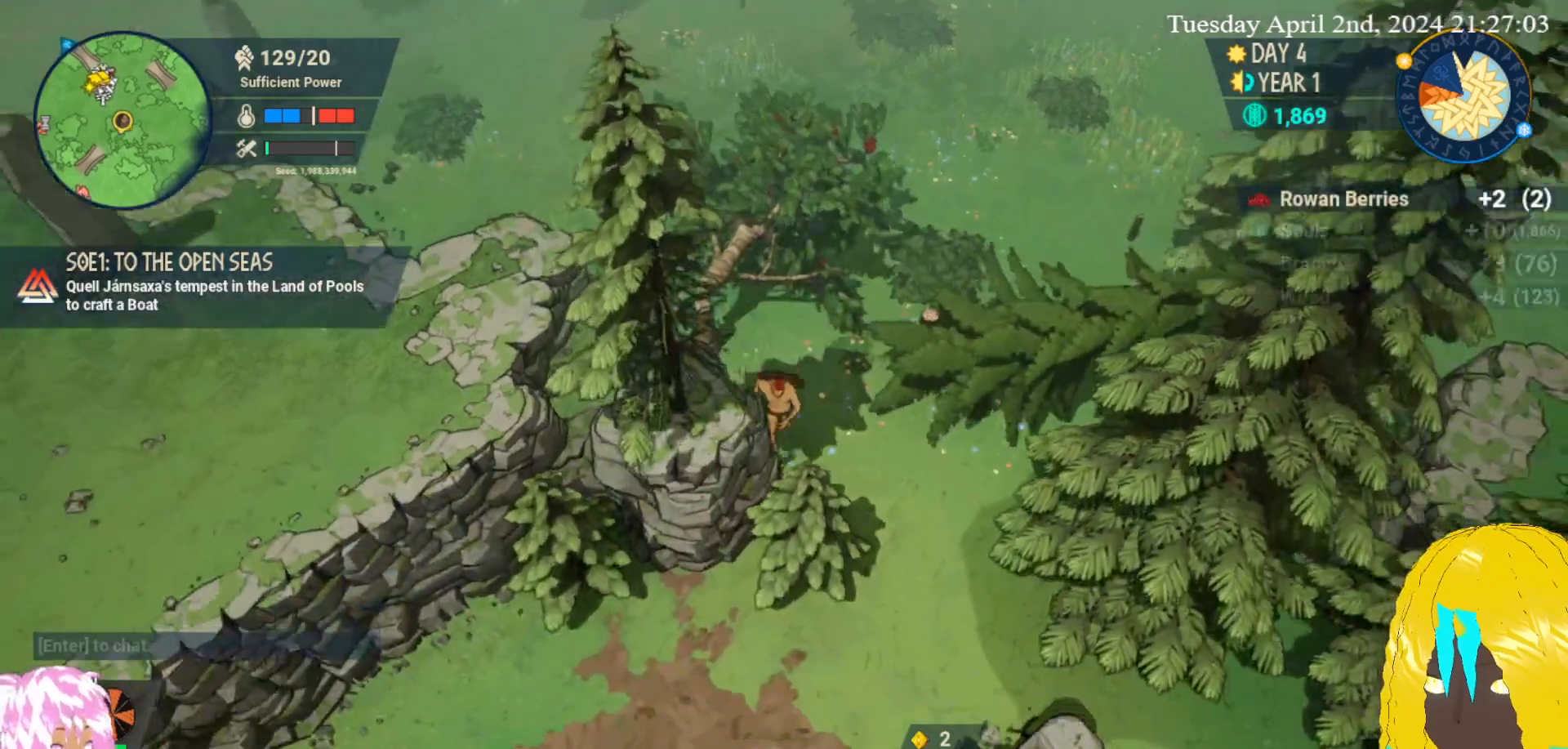
{"buttons": [], "left_stick": "right", "right_stick": "center", "events": [[17, "CROSS", "down"], [67, "left_stick", "center"], [100, "CROSS", "up"], [167, "CROSS", "down"], [267, "CROSS", "up"], [317, "left_stick", "right"]]}
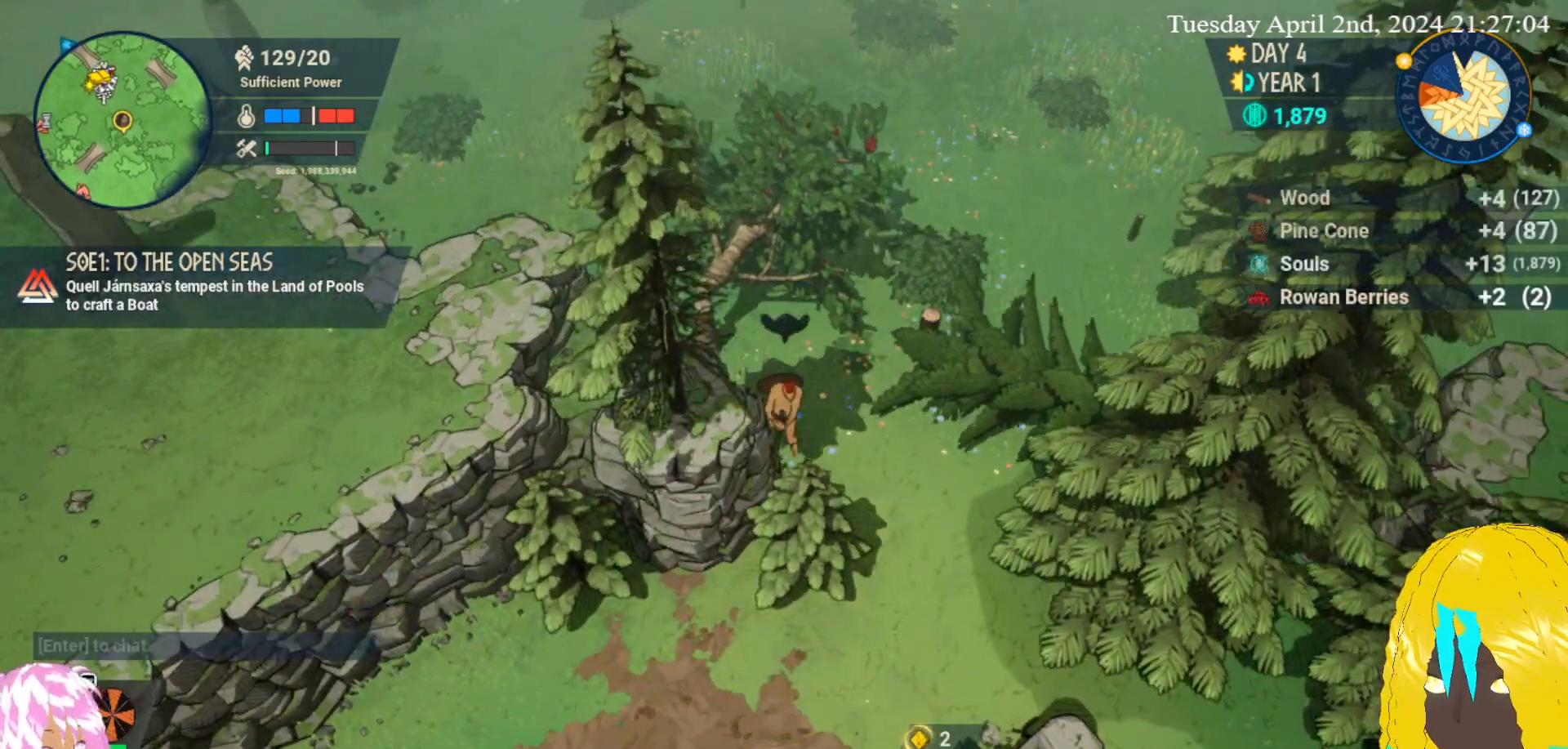
{"buttons": [], "left_stick": "up-right", "right_stick": "center", "events": [[83, "left_stick", "up-right"]]}
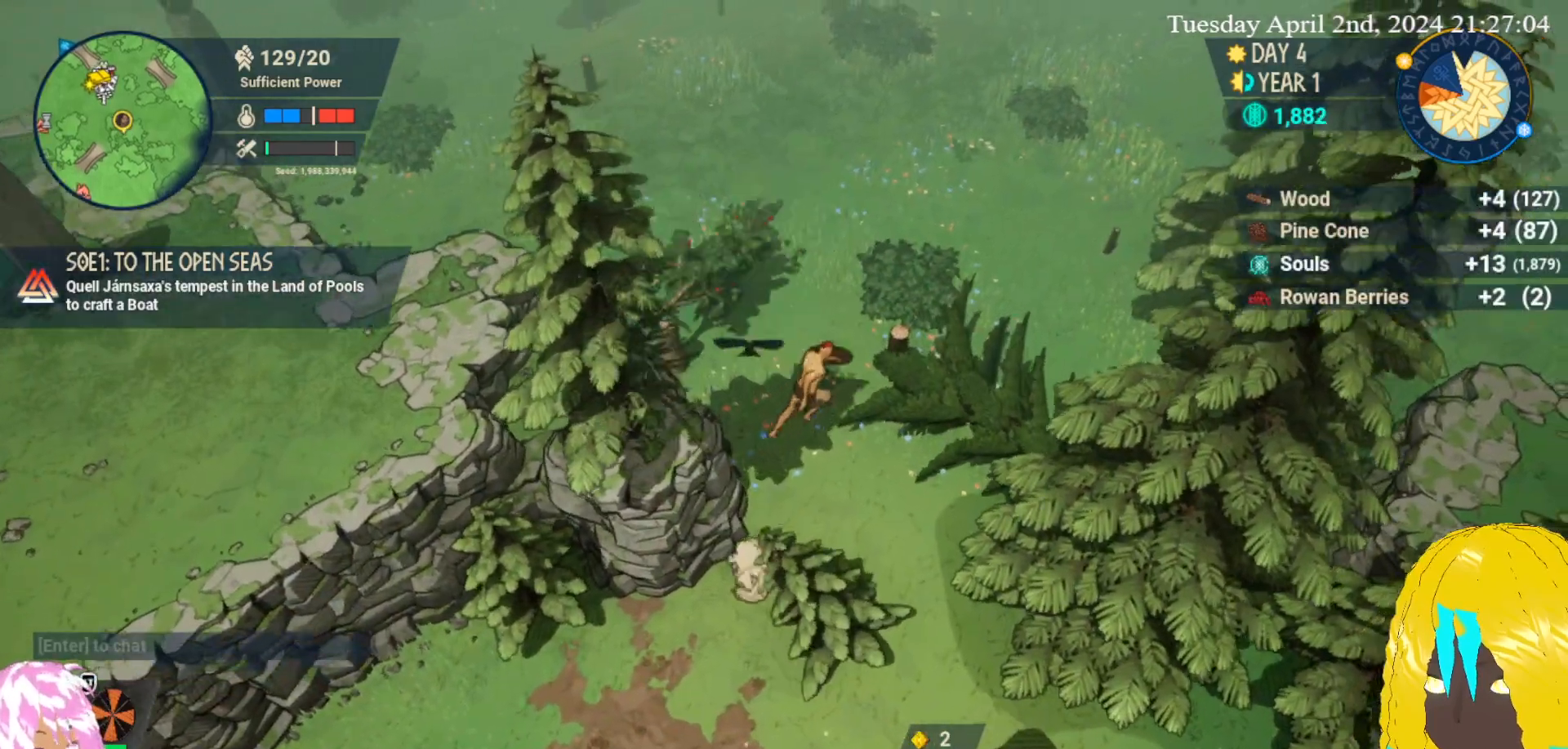
{"buttons": [], "left_stick": "up-right", "right_stick": "center", "events": []}
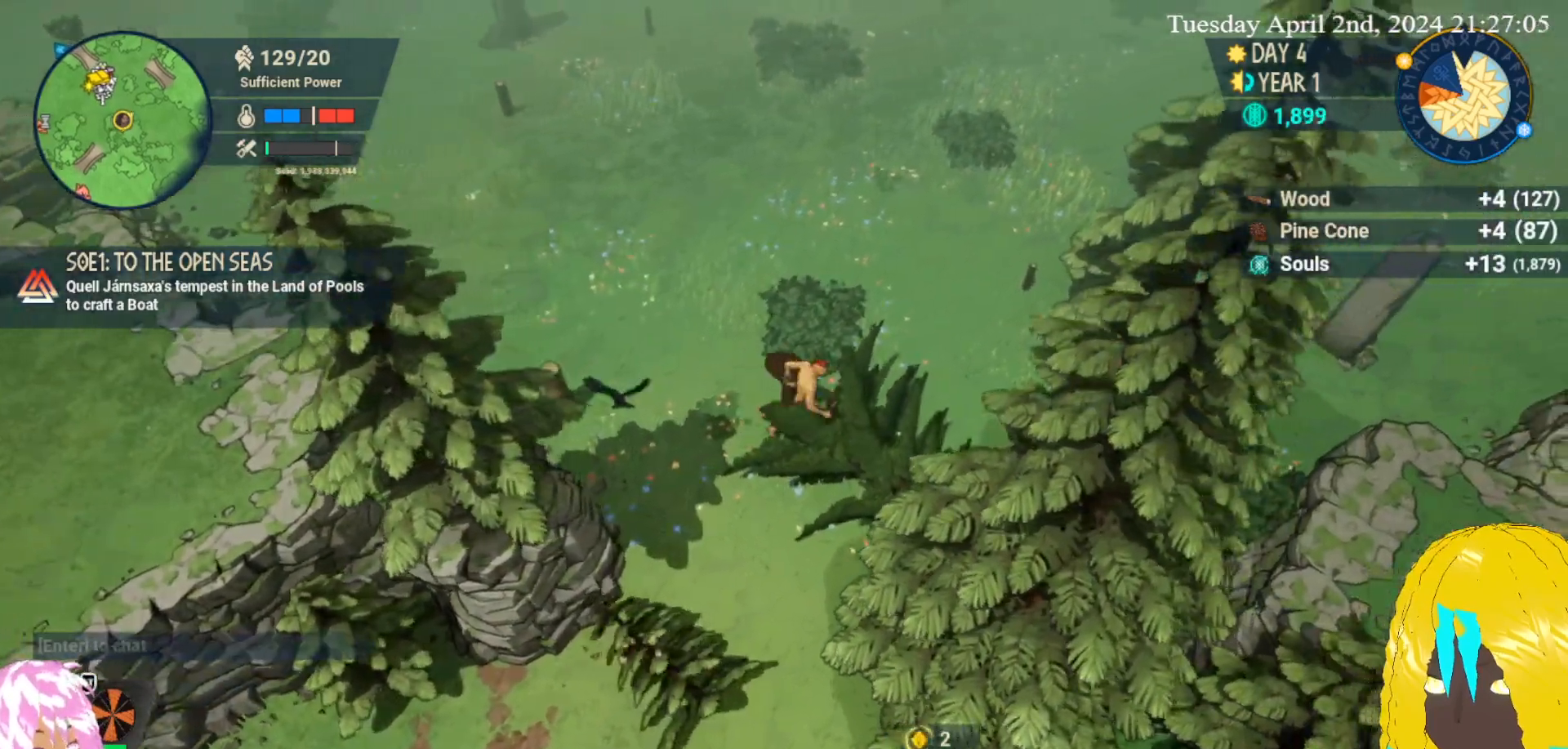
{"buttons": [], "left_stick": "up-right", "right_stick": "center", "events": [[333, "CROSS", "down"], [433, "CROSS", "up"]]}